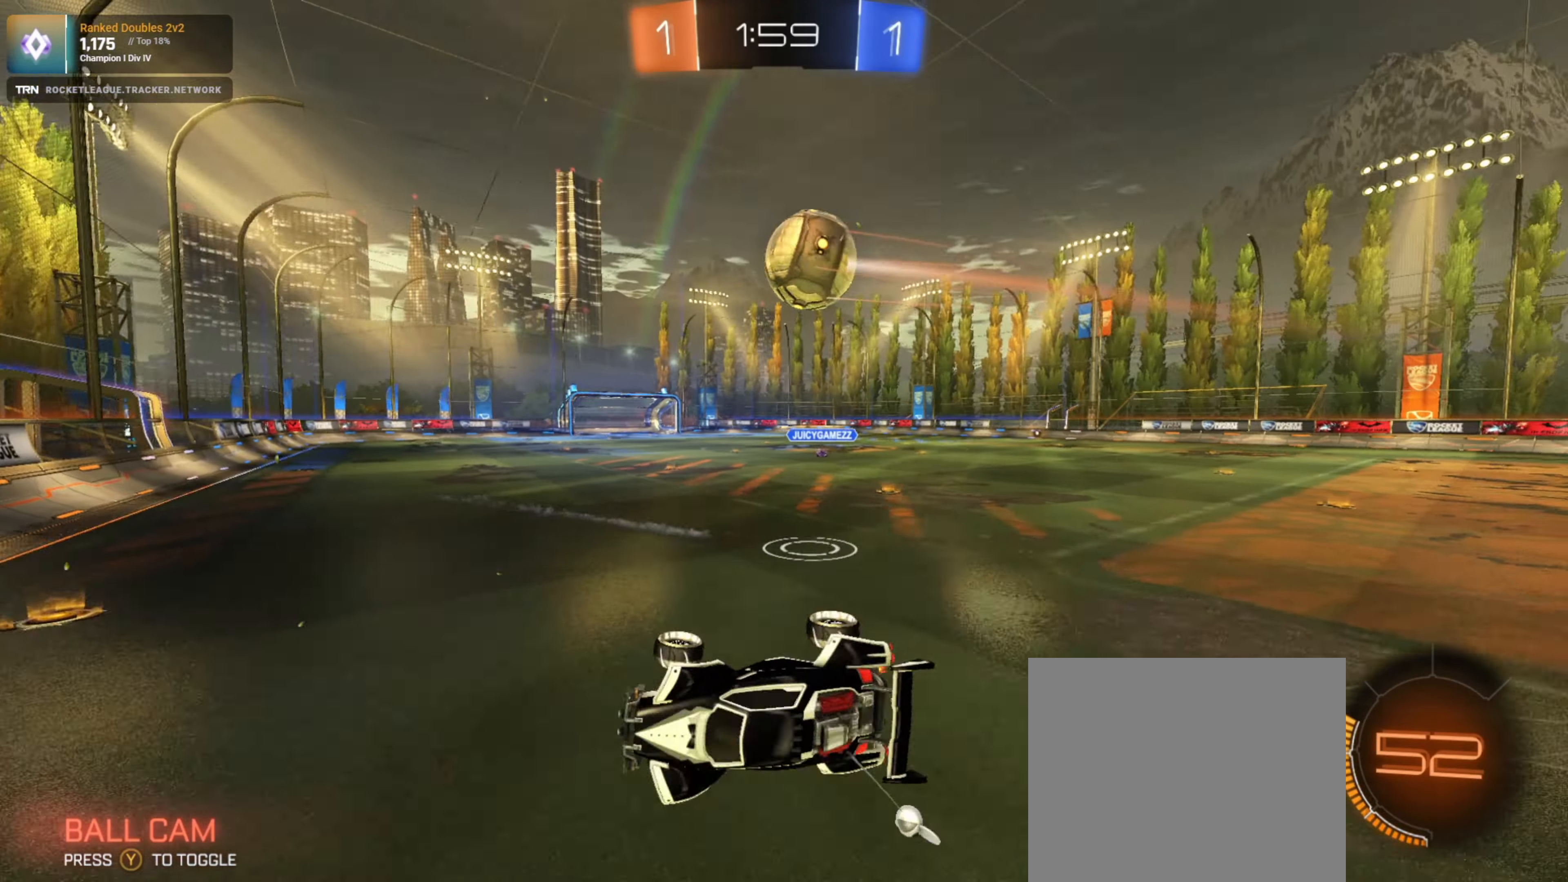
Gameplay with a controller (PlayStation layout); each line is a JSON object with the inputs held at the frame after it. "events" lists button and stick changes between this image and that frame as [ms after this image, input, new state], when the widget could be followed in between.
{"buttons": ["R1", "R2"], "left_stick": "down-right", "right_stick": "center", "events": [[133, "L1", "down"], [233, "L1", "up"], [366, "left_stick", "down-right"], [500, "R1", "down"]]}
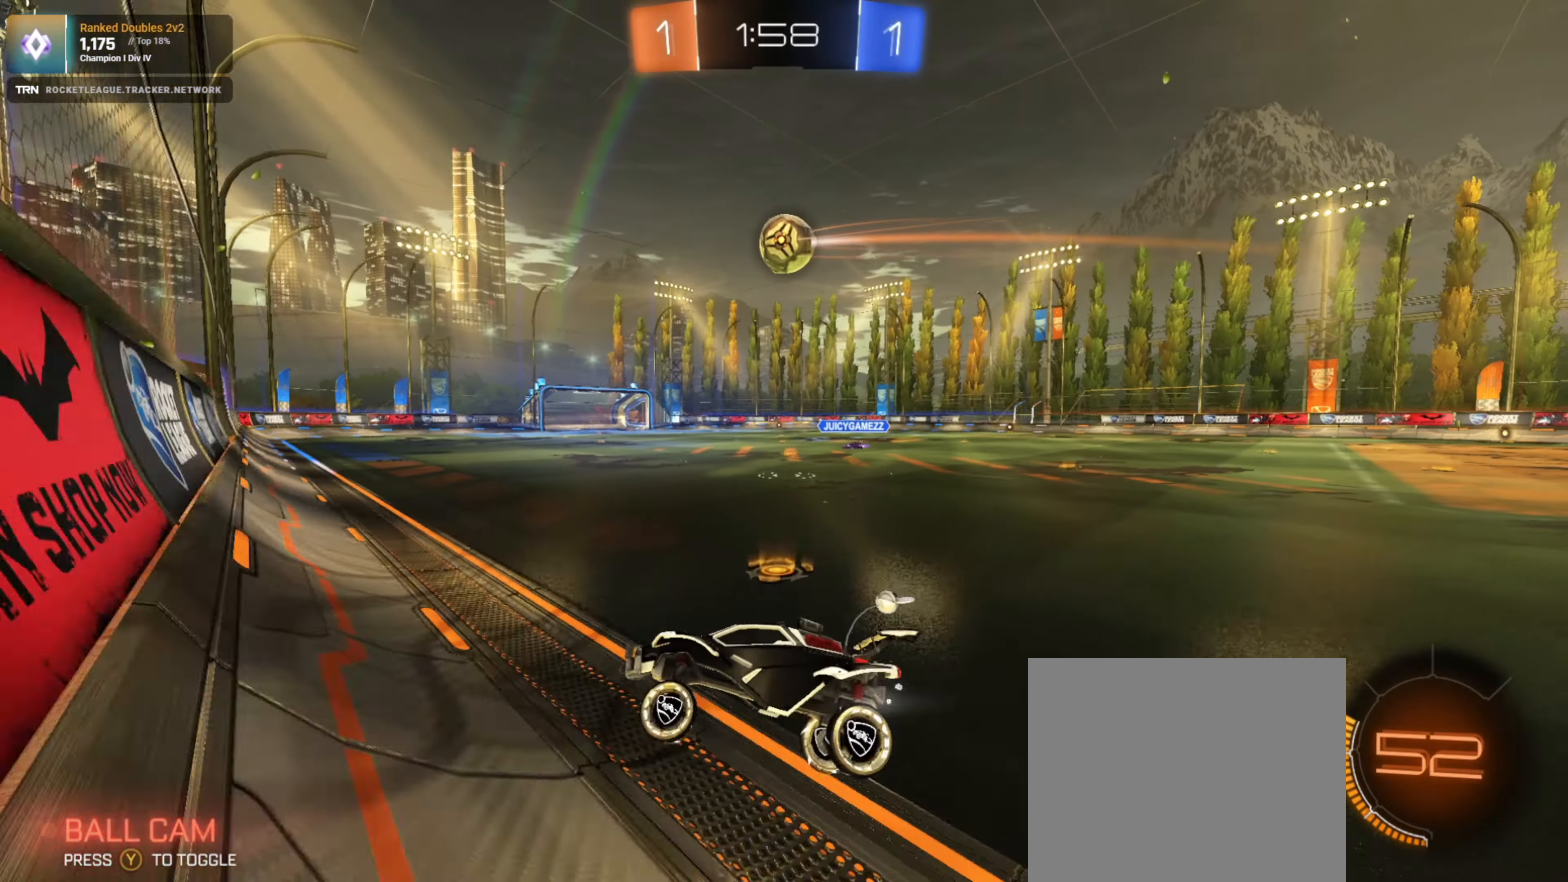
{"buttons": ["L1", "R2"], "left_stick": "down", "right_stick": "center", "events": [[500, "L1", "down"], [500, "R1", "up"], [500, "left_stick", "down"]]}
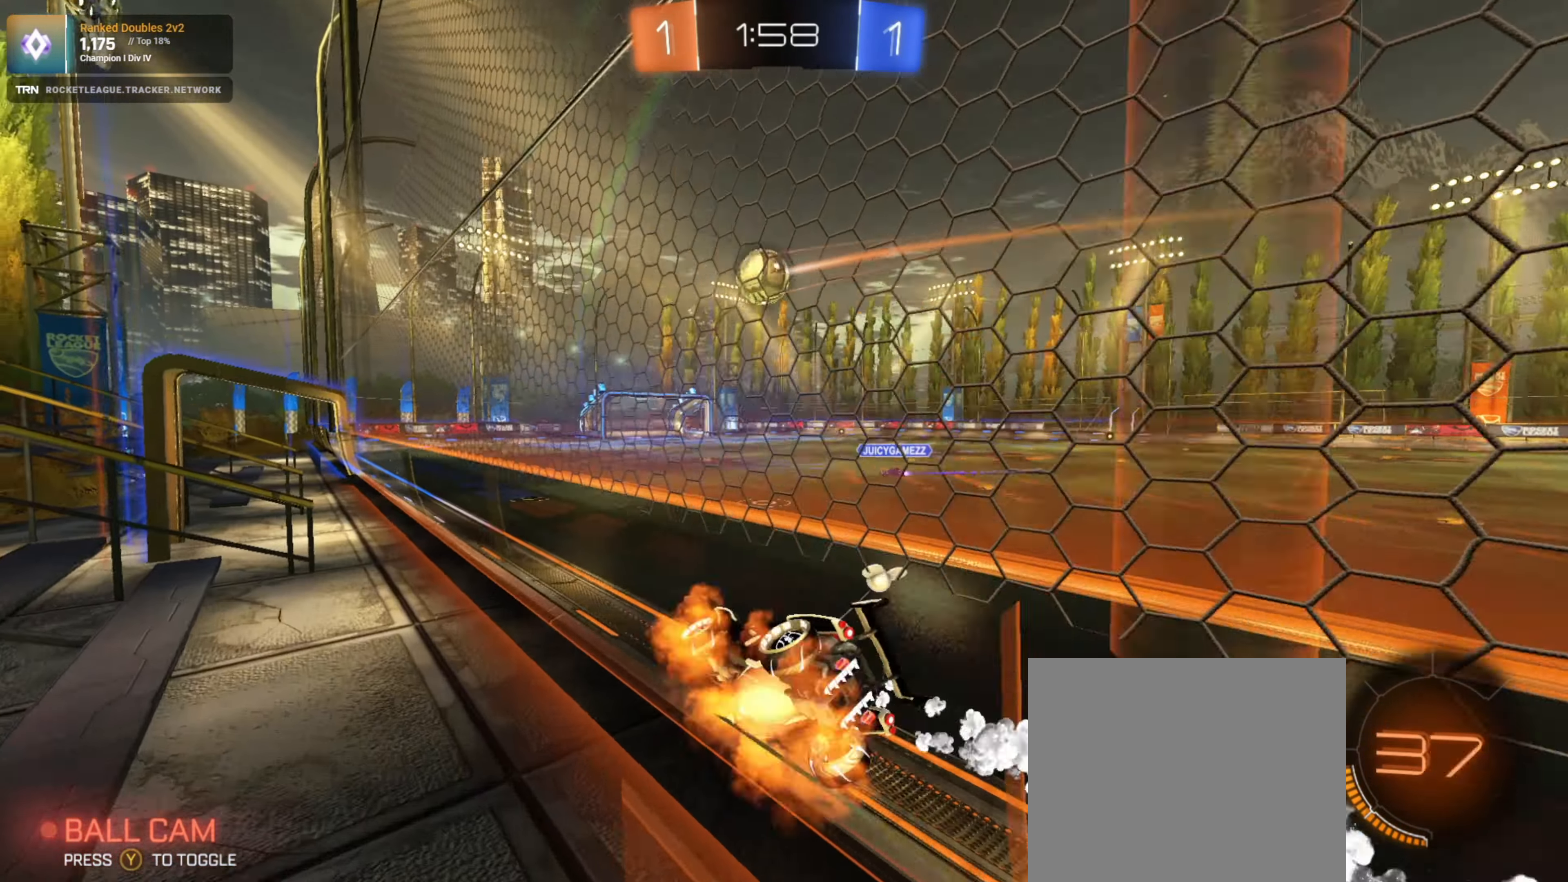
{"buttons": ["CROSS", "R2"], "left_stick": "up", "right_stick": "center", "events": [[16, "CROSS", "down"], [16, "left_stick", "down-left"], [216, "CROSS", "up"], [250, "L1", "up"], [333, "left_stick", "center"], [383, "left_stick", "up"], [450, "CROSS", "down"]]}
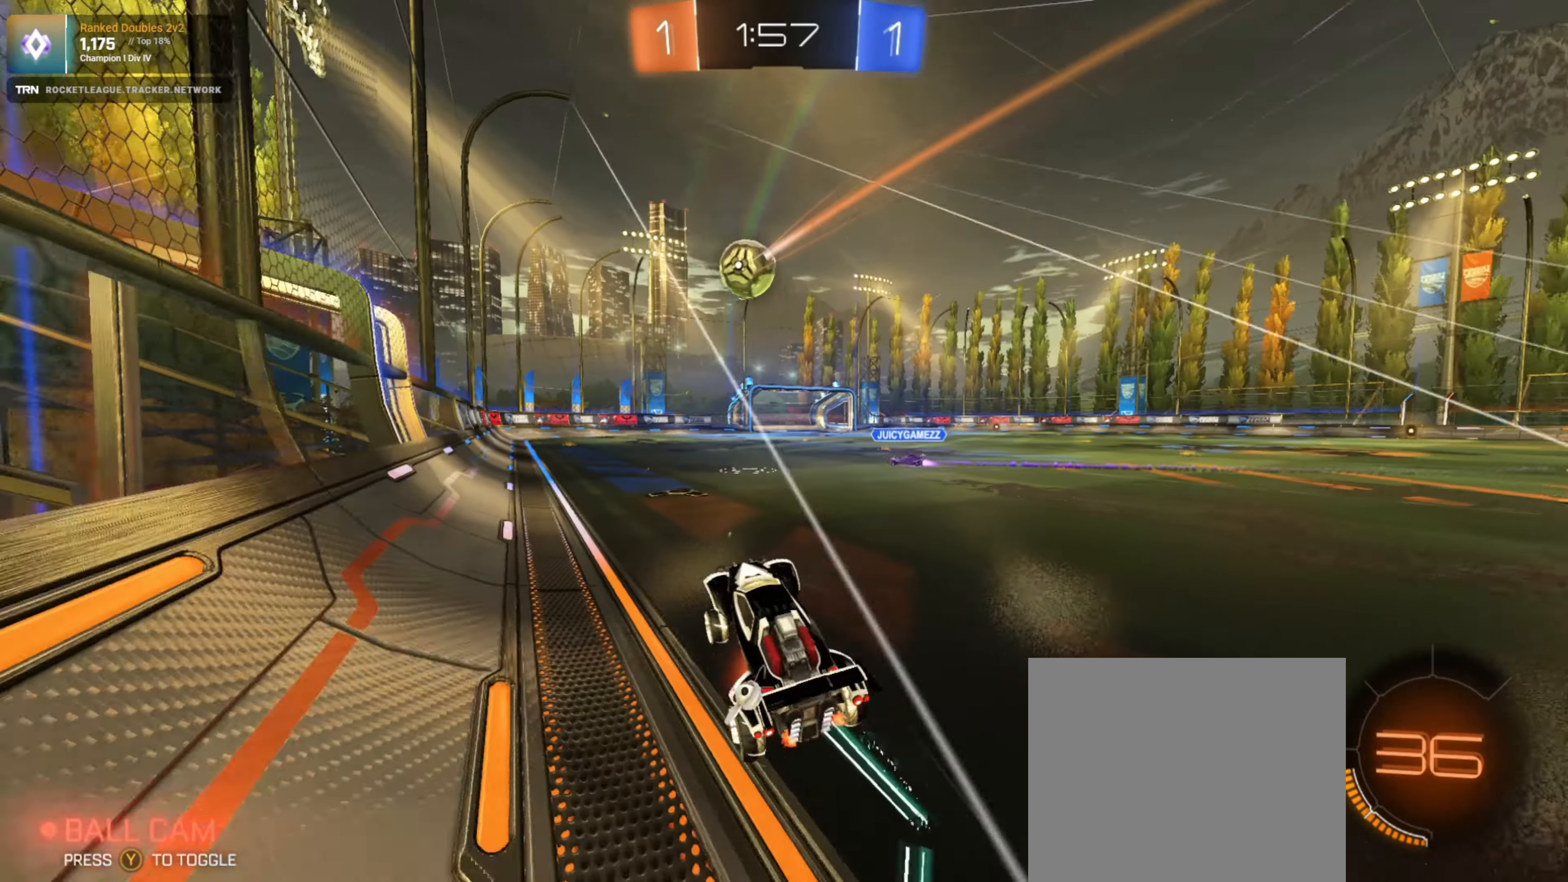
{"buttons": ["R2"], "left_stick": "left", "right_stick": "center", "events": [[66, "CROSS", "up"], [100, "left_stick", "center"], [233, "left_stick", "left"], [383, "left_stick", "center"], [466, "left_stick", "left"]]}
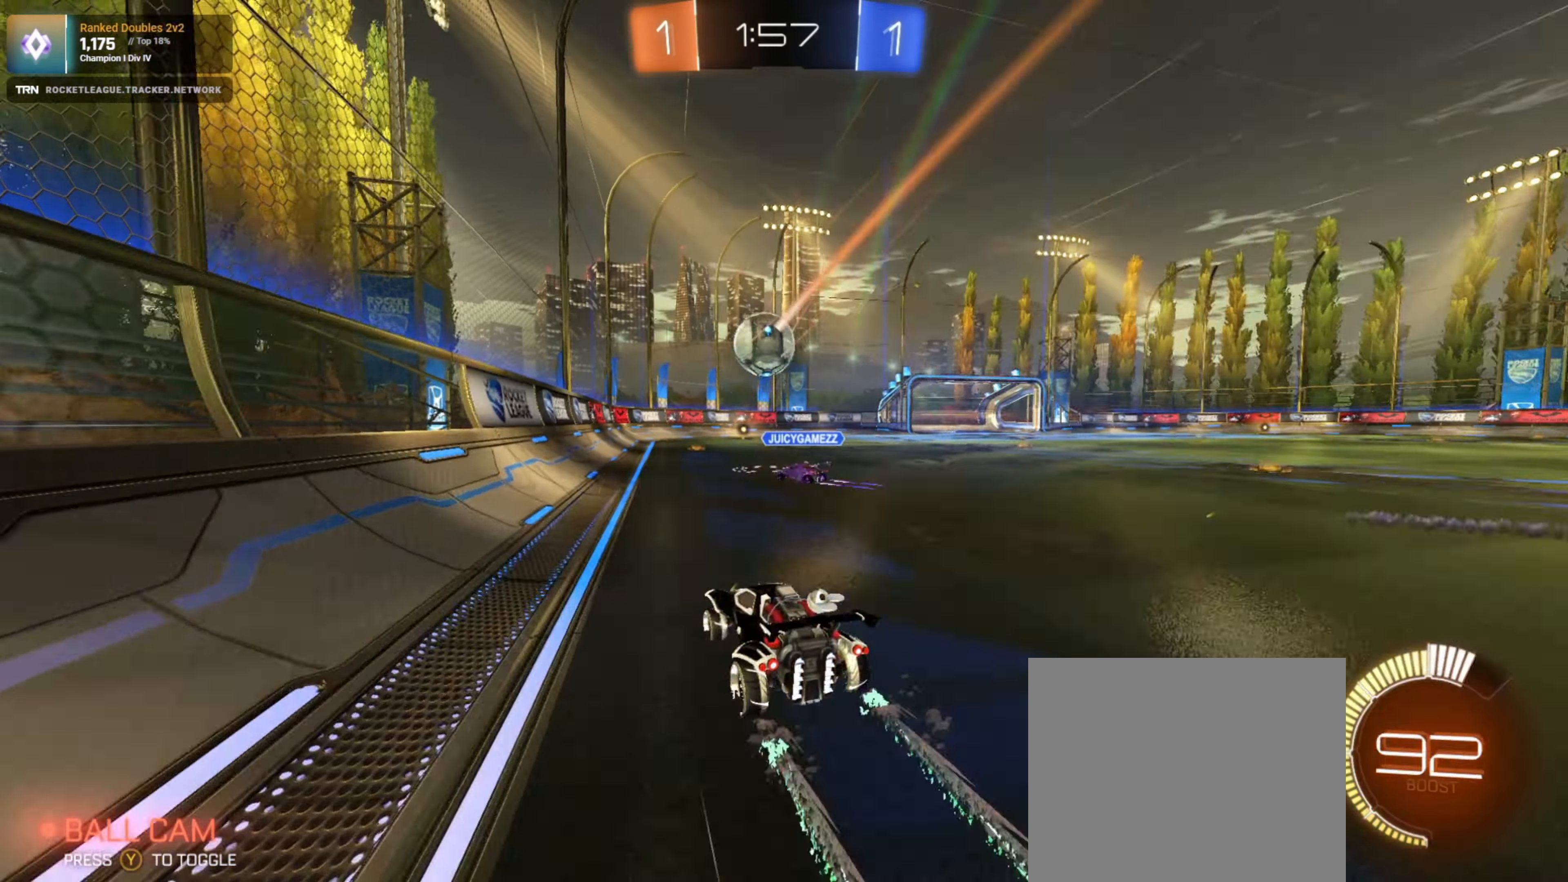
{"buttons": [], "left_stick": "center", "right_stick": "center", "events": [[100, "left_stick", "center"], [283, "left_stick", "right"], [400, "left_stick", "center"], [450, "R2", "up"]]}
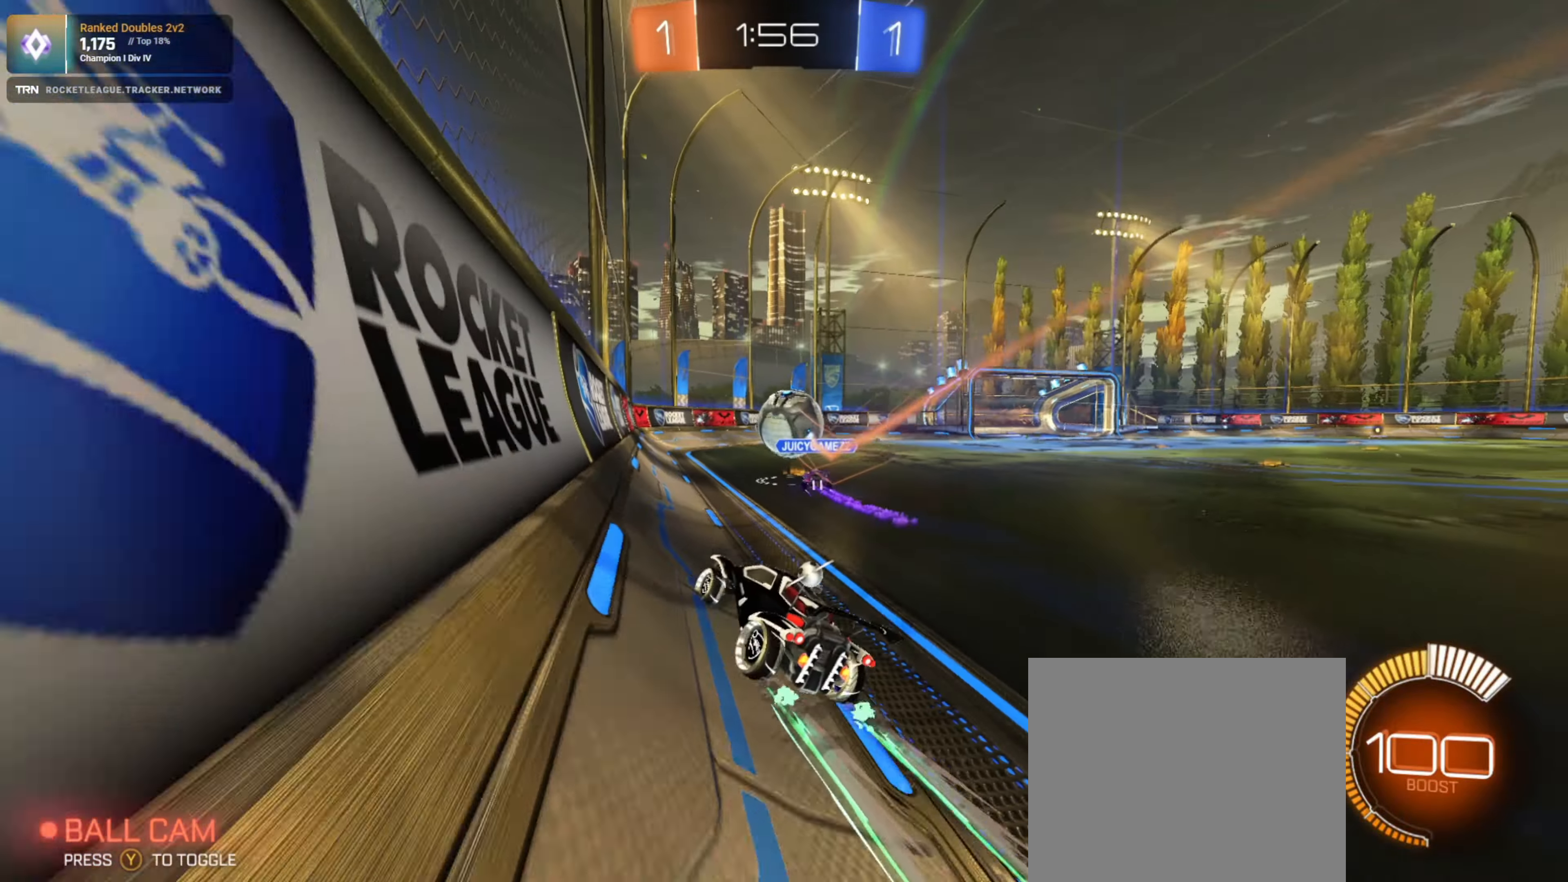
{"buttons": ["R2"], "left_stick": "center", "right_stick": "center", "events": [[100, "R2", "down"], [133, "left_stick", "right"], [283, "left_stick", "center"]]}
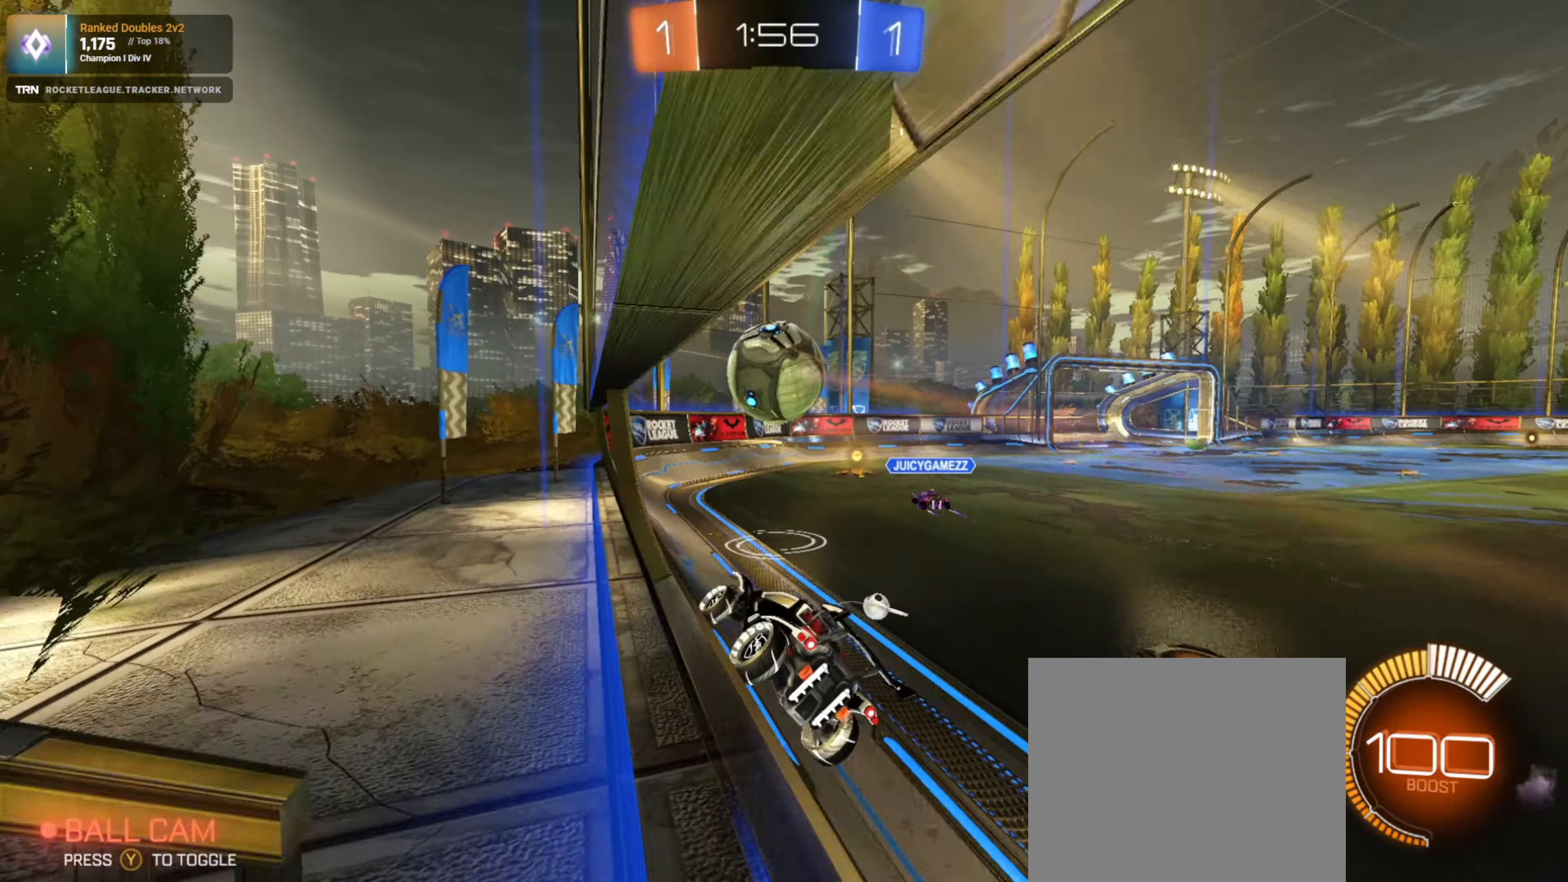
{"buttons": ["R2"], "left_stick": "center", "right_stick": "center", "events": [[66, "left_stick", "left"], [150, "CROSS", "down"], [166, "left_stick", "down"], [400, "CROSS", "up"], [400, "left_stick", "center"]]}
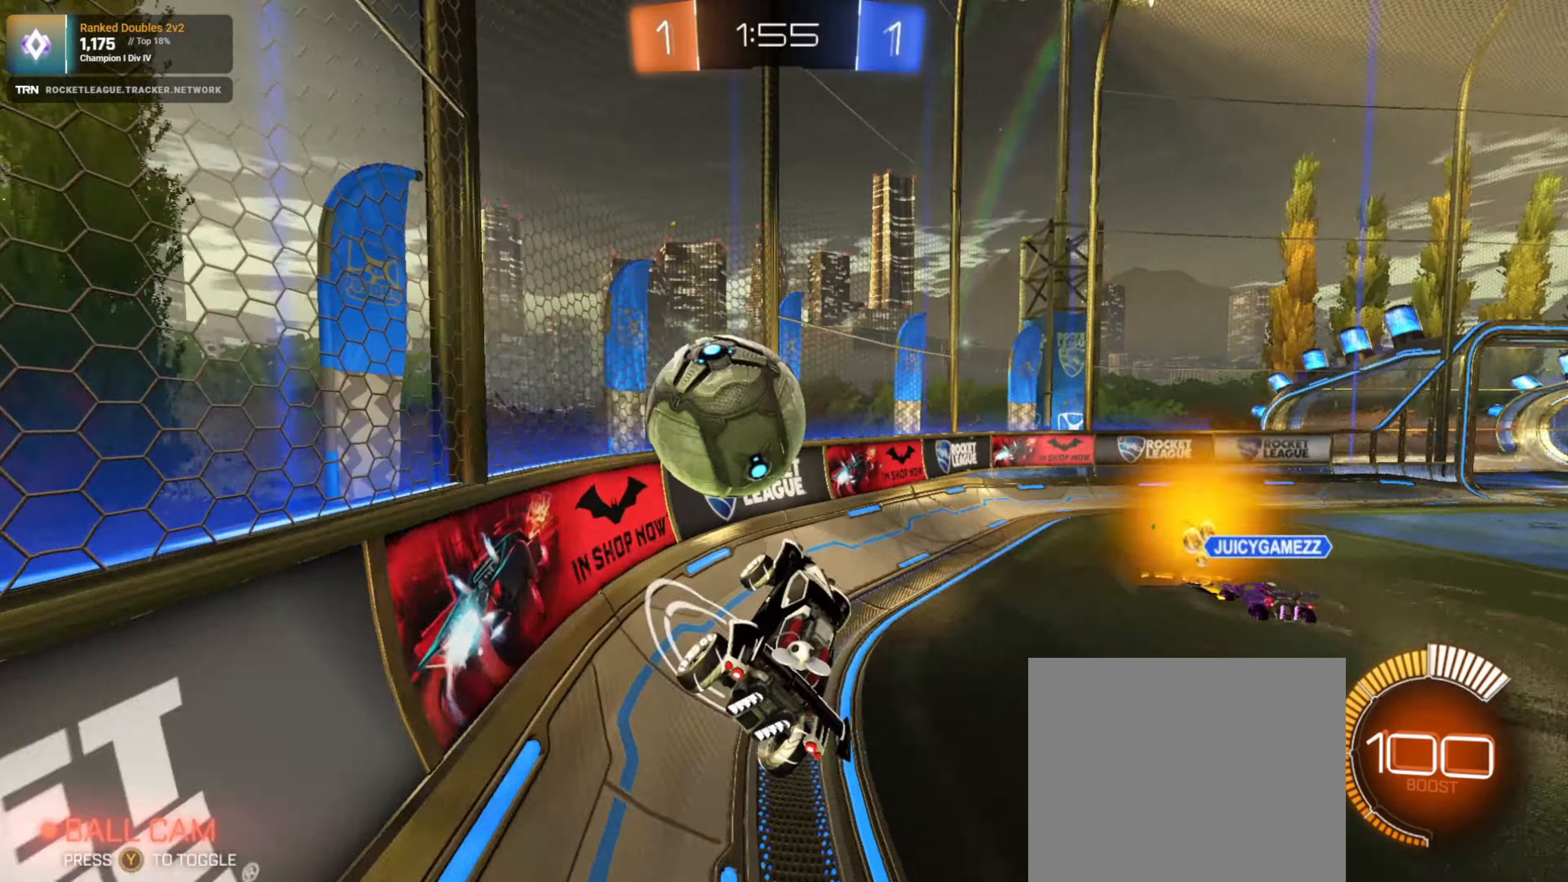
{"buttons": ["R2"], "left_stick": "right", "right_stick": "center", "events": [[50, "left_stick", "up-right"], [83, "L1", "down"], [250, "L1", "up"], [300, "left_stick", "right"]]}
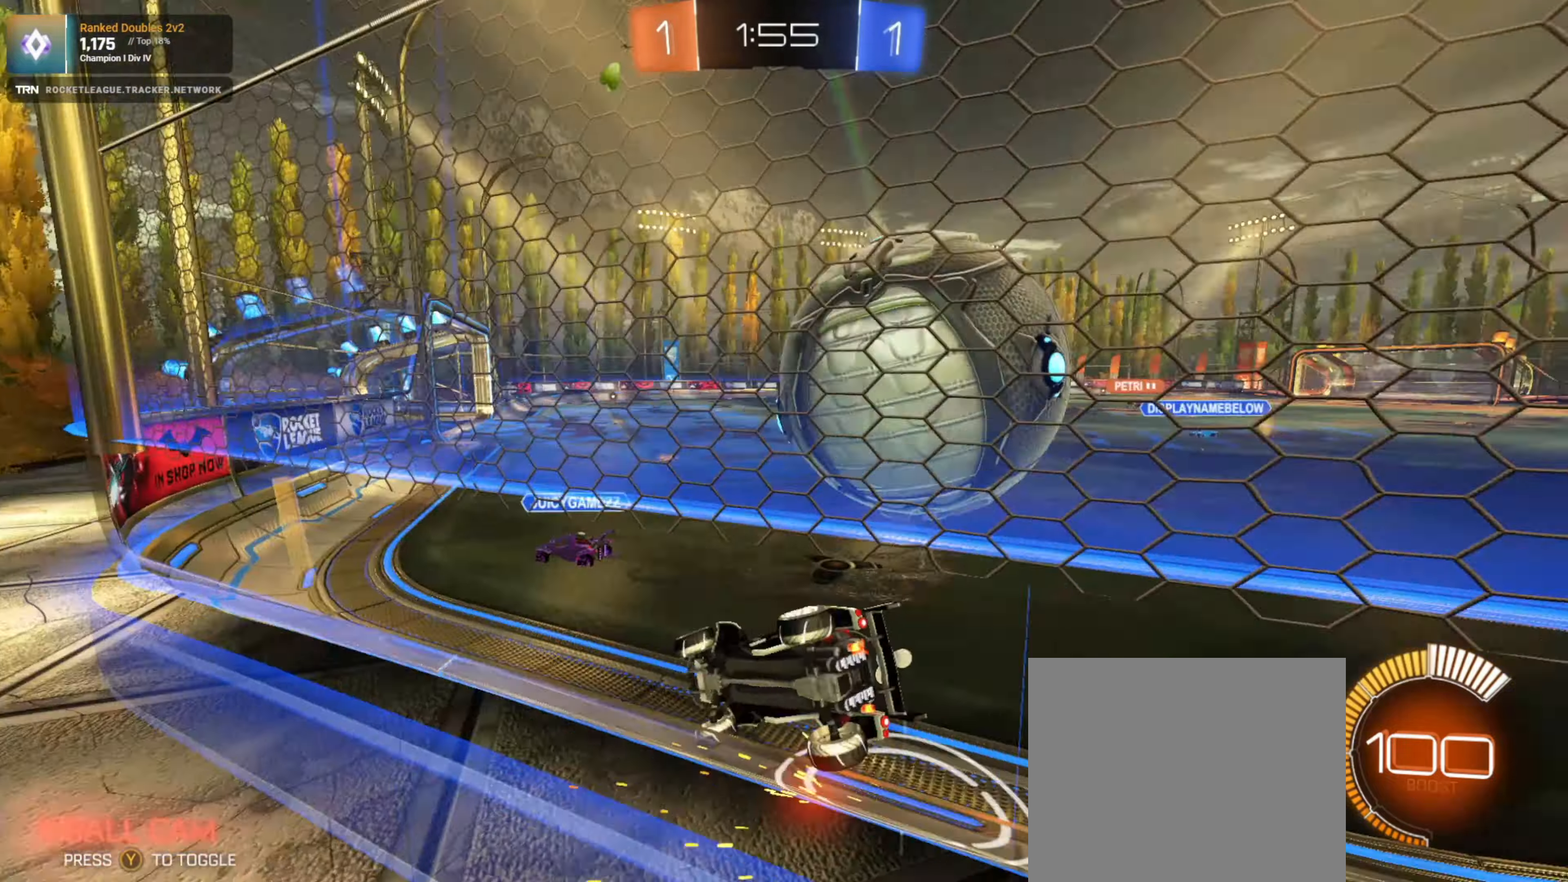
{"buttons": ["R2"], "left_stick": "right", "right_stick": "center", "events": [[67, "left_stick", "center"], [117, "L2", "down"], [117, "left_stick", "left"], [133, "R2", "up"], [250, "R2", "down"], [300, "L2", "up"], [317, "left_stick", "right"]]}
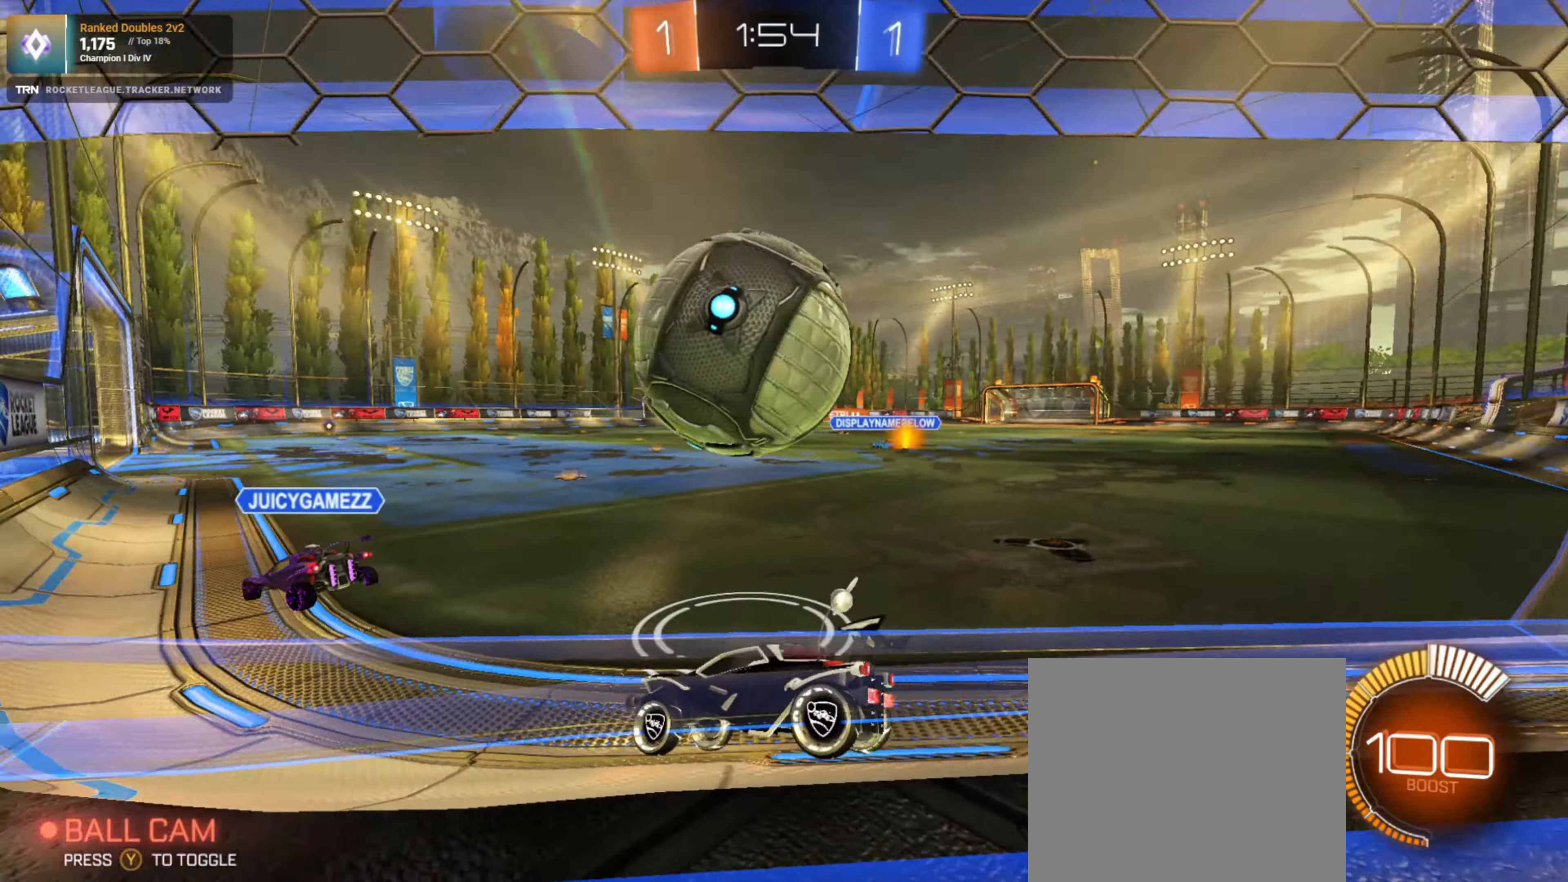
{"buttons": ["R2"], "left_stick": "right", "right_stick": "center", "events": [[67, "R1", "down"], [400, "R1", "up"]]}
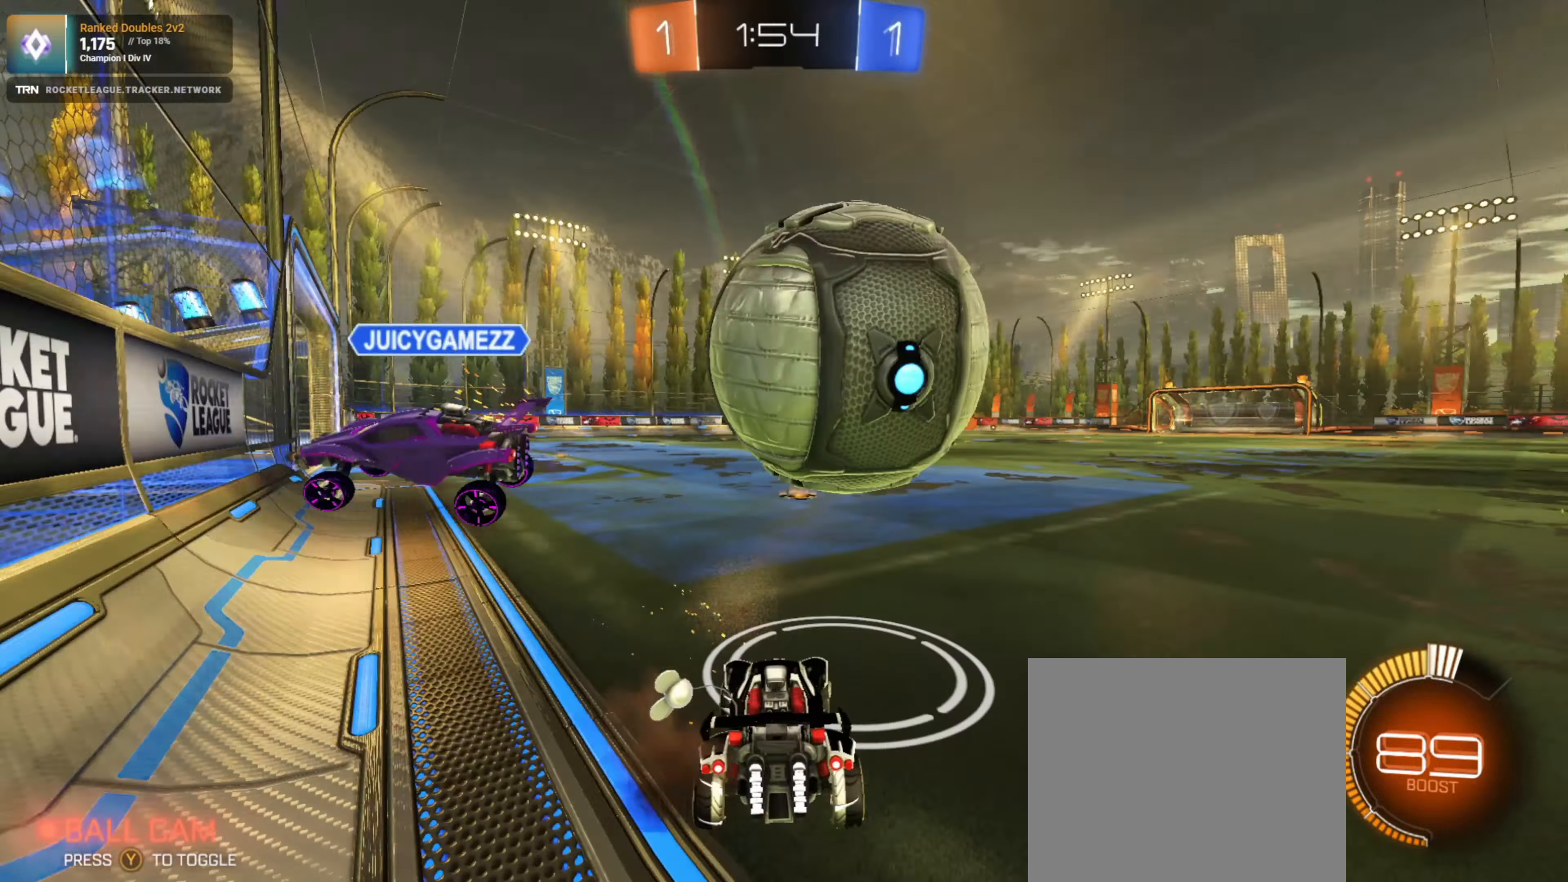
{"buttons": ["R2"], "left_stick": "center", "right_stick": "center", "events": [[67, "left_stick", "down-right"], [267, "left_stick", "center"]]}
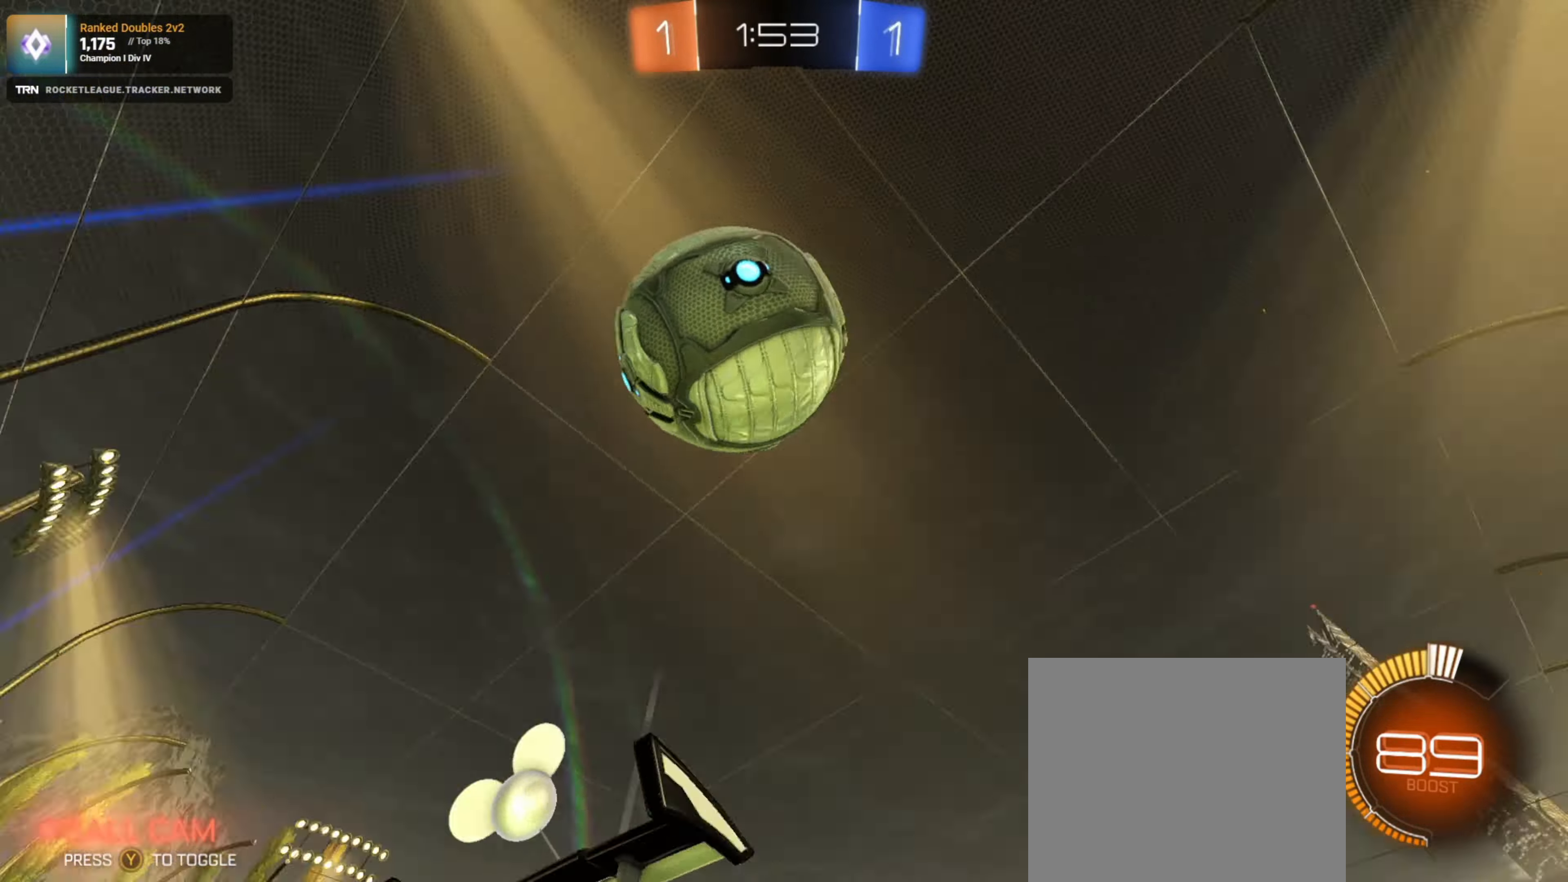
{"buttons": ["TRIANGLE", "R2"], "left_stick": "center", "right_stick": "center", "events": [[17, "left_stick", "down-right"], [83, "TRIANGLE", "down"], [183, "TRIANGLE", "up"], [183, "left_stick", "center"], [250, "left_stick", "up"], [283, "CROSS", "down"], [433, "CROSS", "up"], [450, "left_stick", "center"], [500, "TRIANGLE", "down"]]}
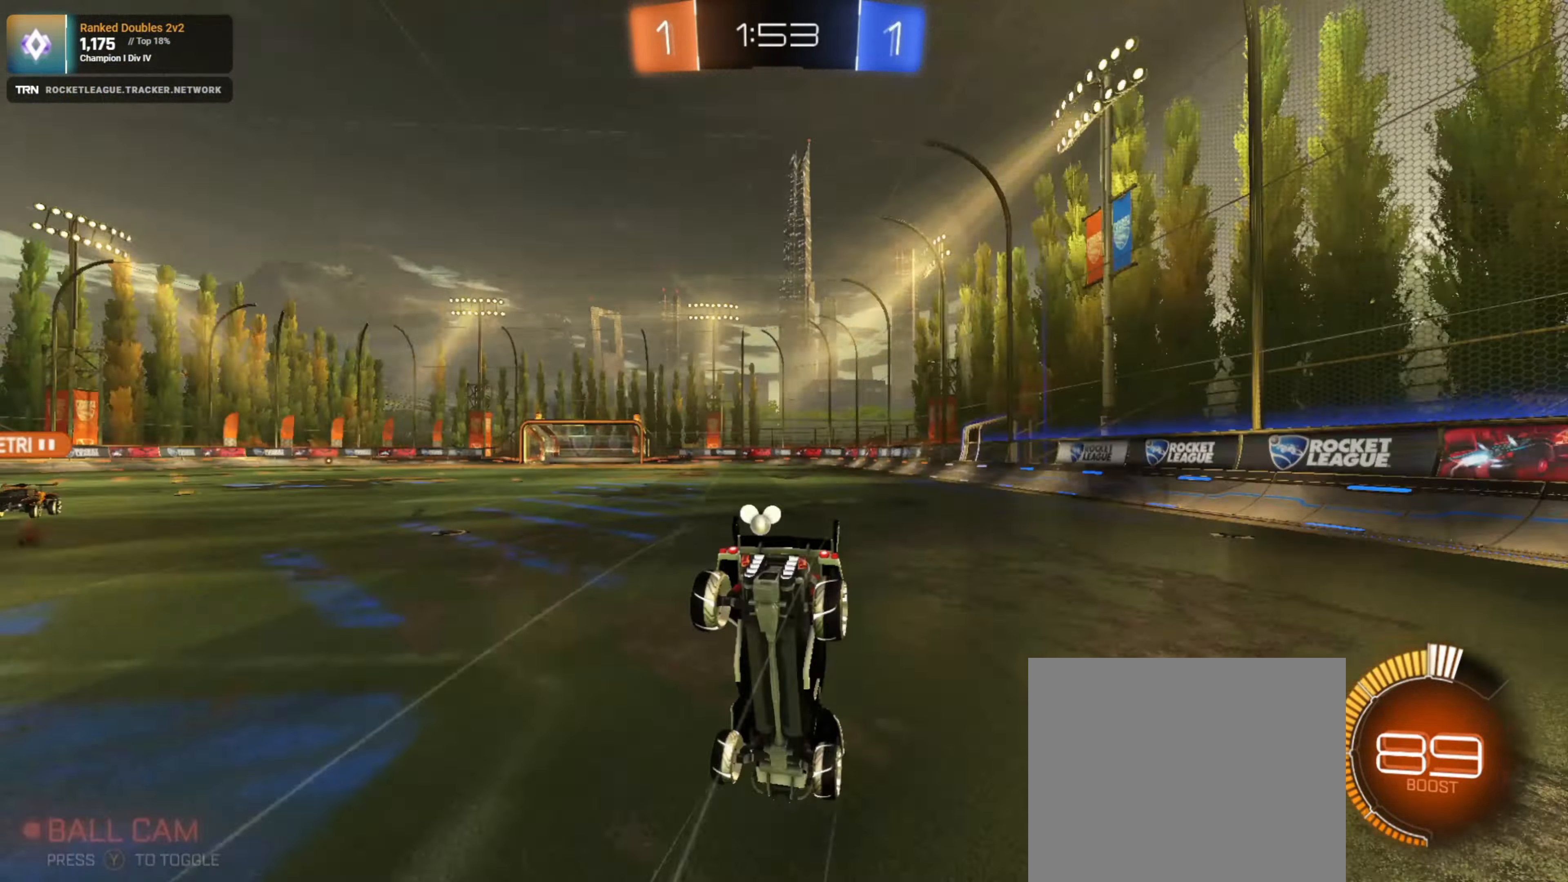
{"buttons": ["R2"], "left_stick": "center", "right_stick": "center", "events": [[117, "TRIANGLE", "up"]]}
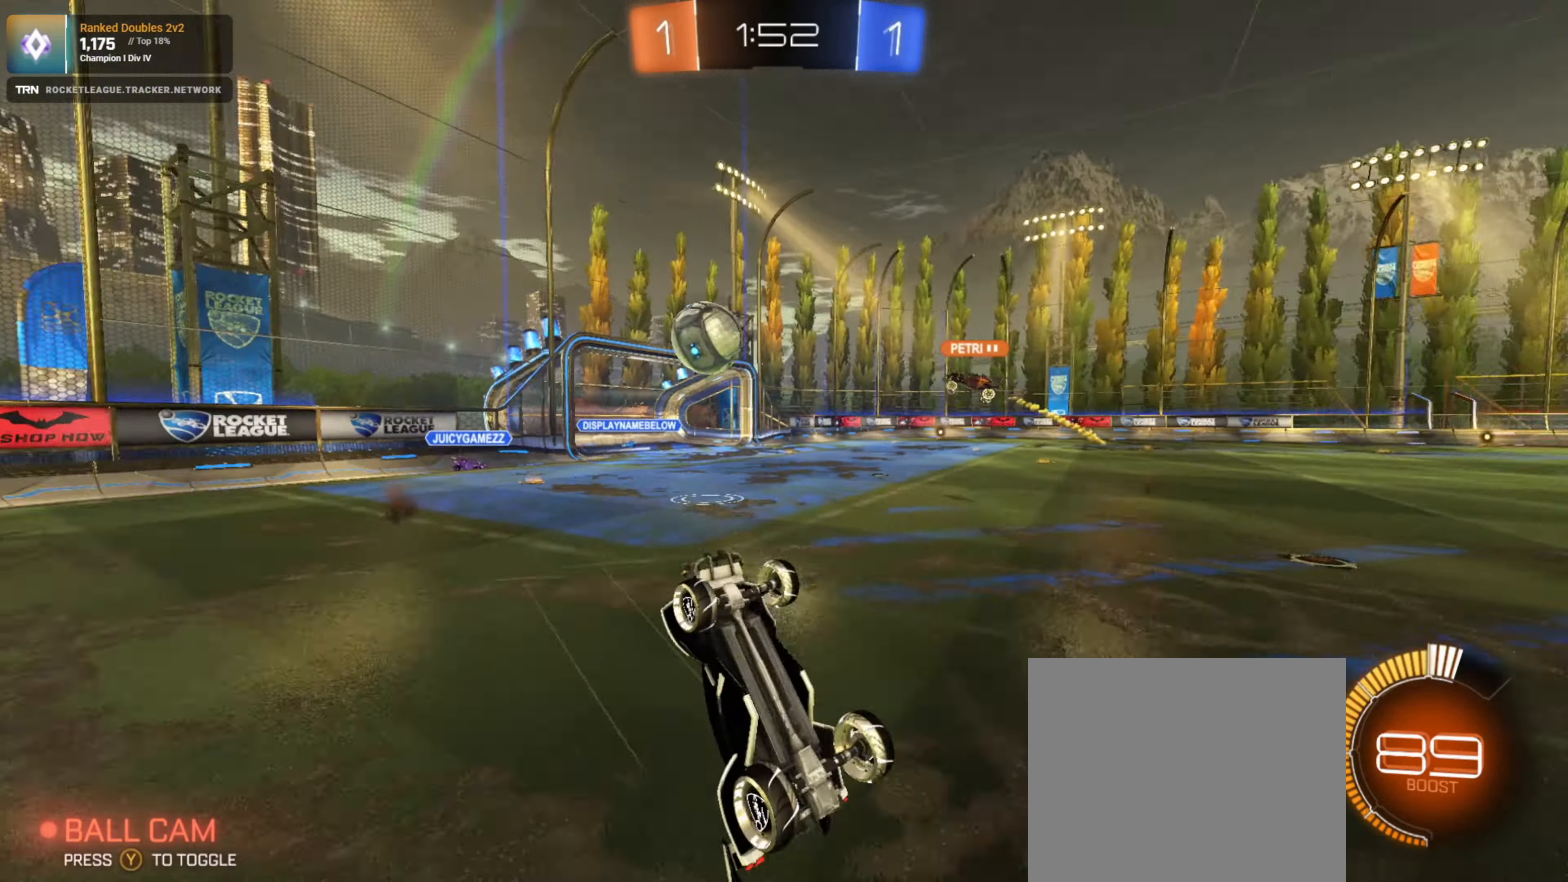
{"buttons": ["R2"], "left_stick": "left", "right_stick": "center", "events": [[467, "left_stick", "left"]]}
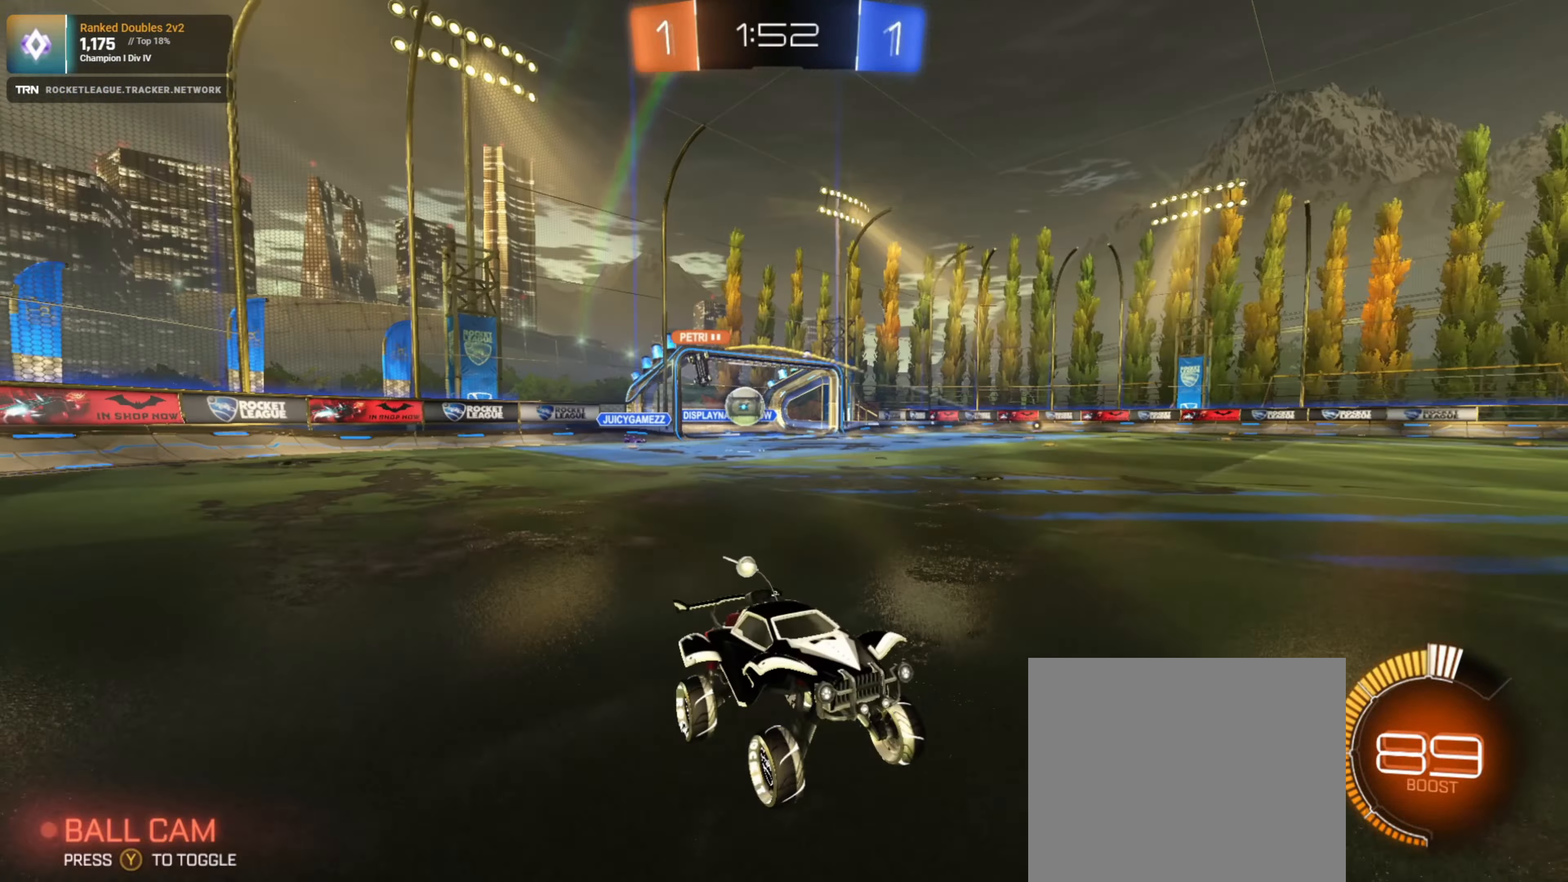
{"buttons": ["R1", "R2"], "left_stick": "left", "right_stick": "center", "events": [[33, "L1", "down"], [183, "L1", "up"], [333, "L1", "down"], [400, "L1", "up"], [433, "R1", "down"]]}
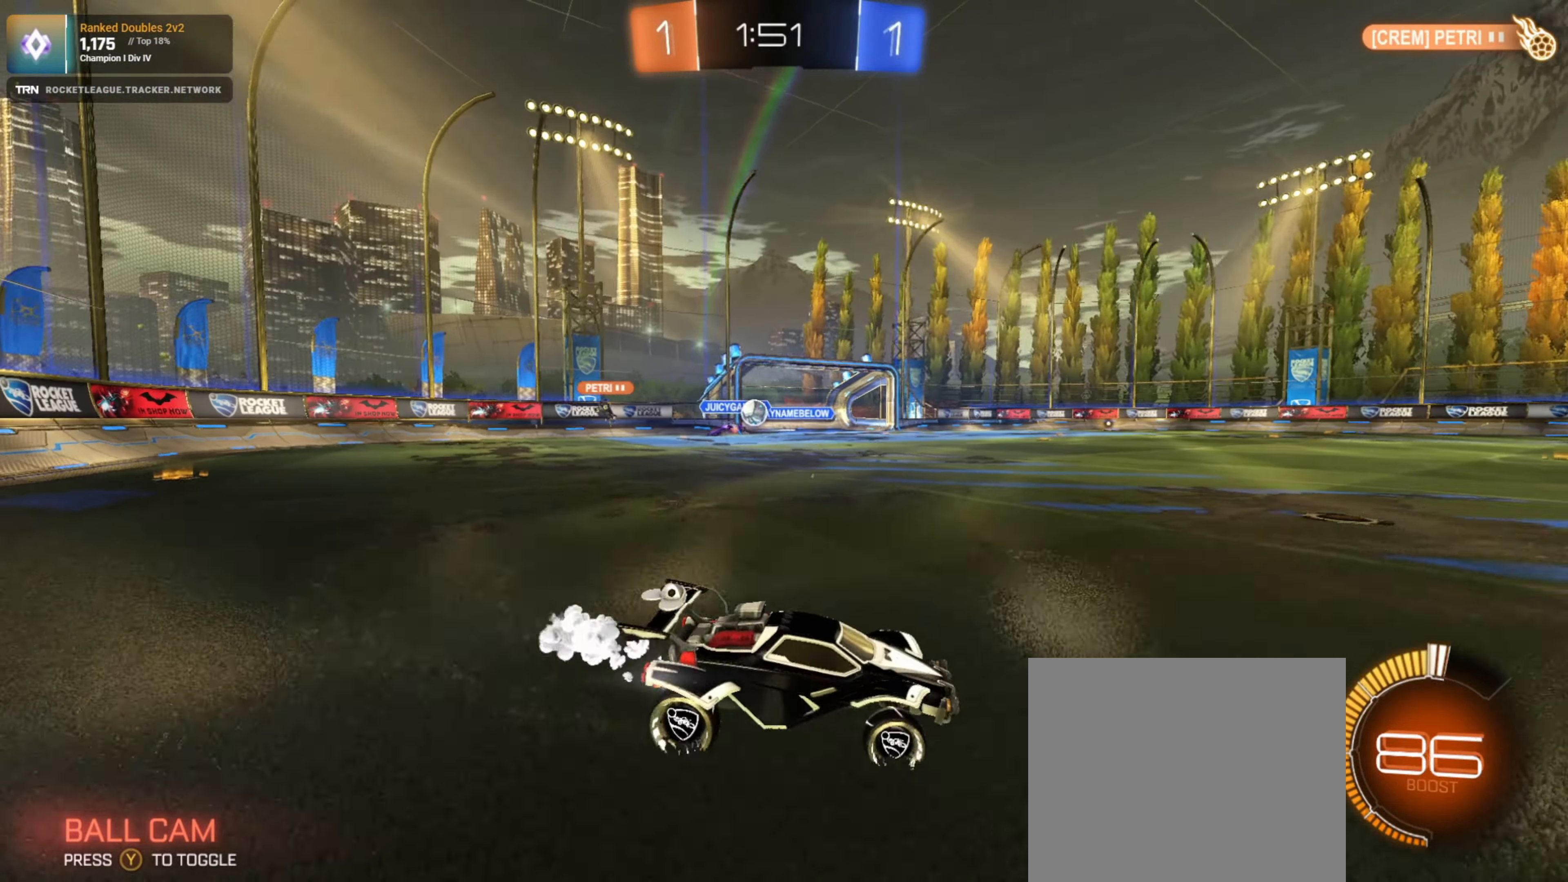
{"buttons": ["R2"], "left_stick": "down-right", "right_stick": "center", "events": [[100, "left_stick", "center"], [183, "R1", "up"], [383, "left_stick", "down-right"]]}
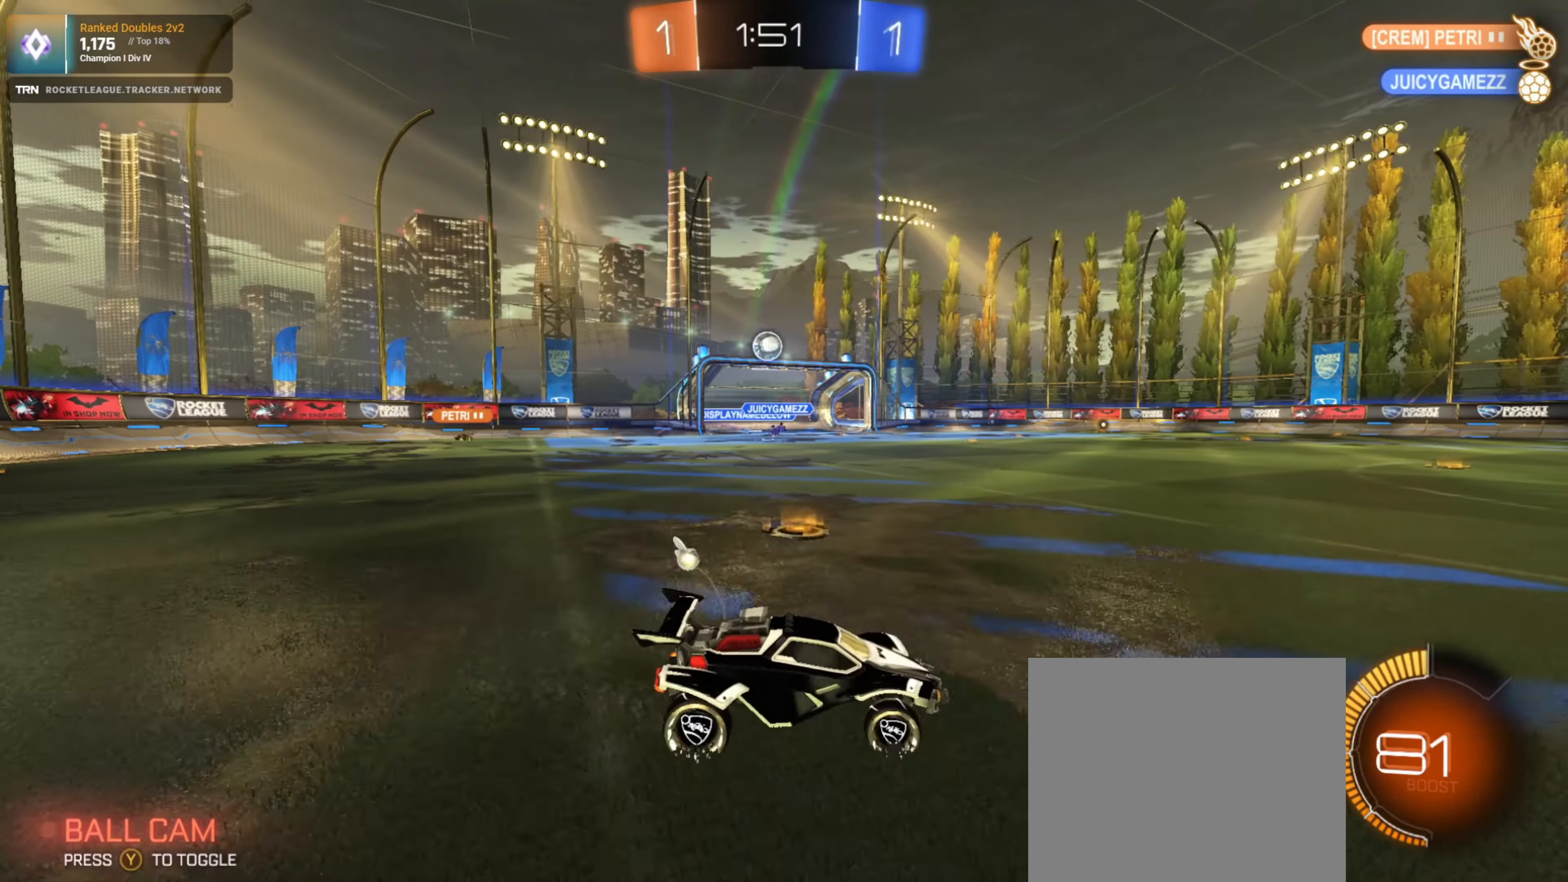
{"buttons": ["R2"], "left_stick": "left", "right_stick": "center", "events": [[233, "left_stick", "down-left"], [283, "left_stick", "left"], [300, "L1", "down"], [317, "R2", "up"], [417, "L1", "up"], [433, "R2", "down"]]}
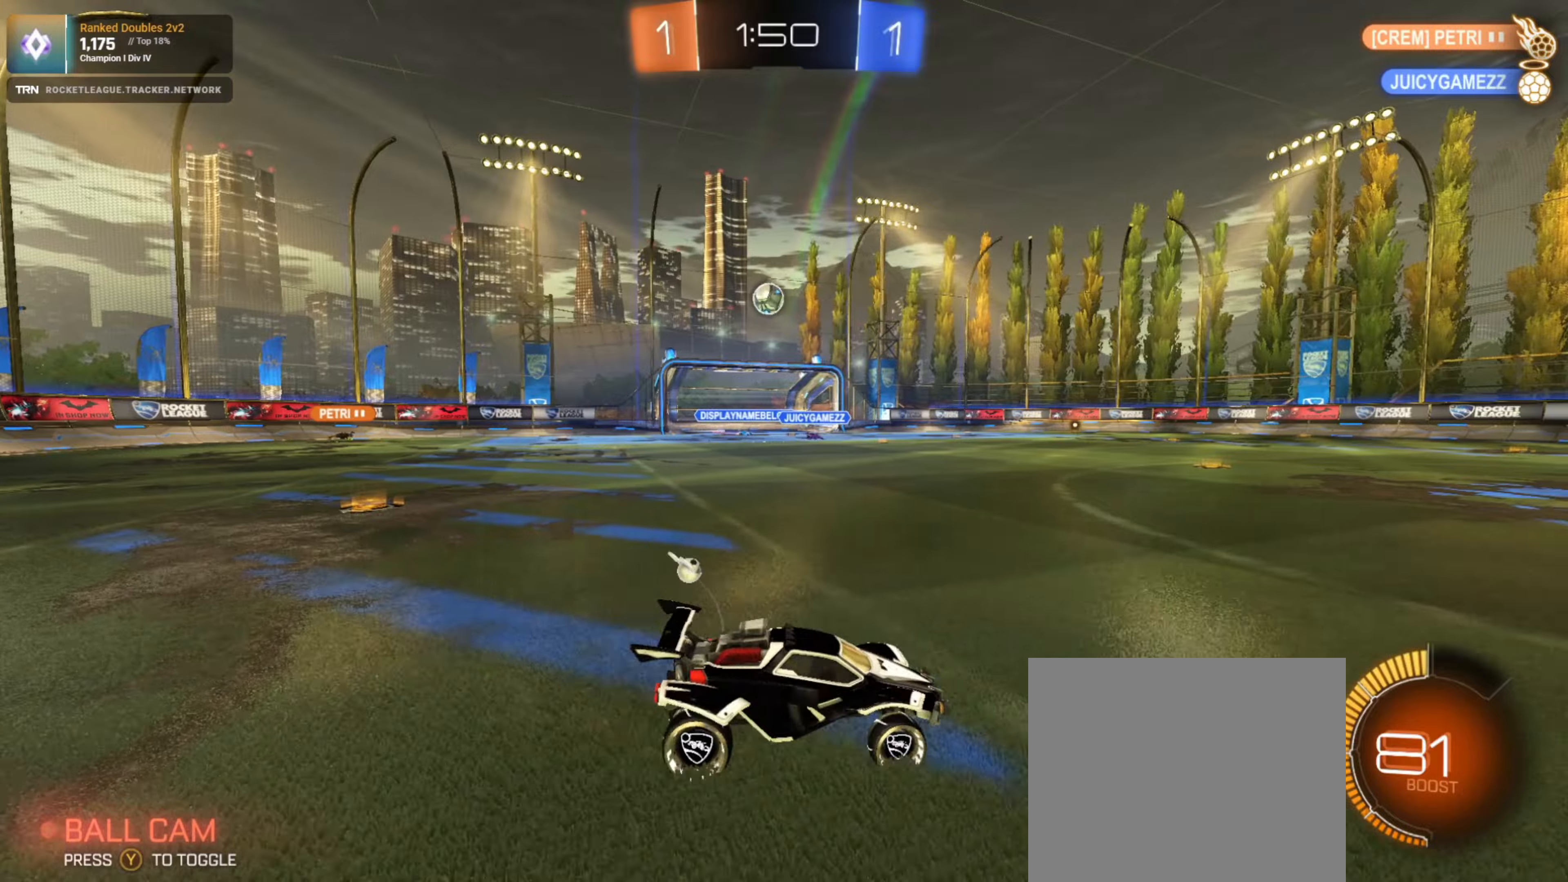
{"buttons": ["CROSS", "R2"], "left_stick": "center", "right_stick": "center", "events": [[350, "CROSS", "down"], [417, "left_stick", "center"], [434, "CROSS", "up"], [484, "CROSS", "down"]]}
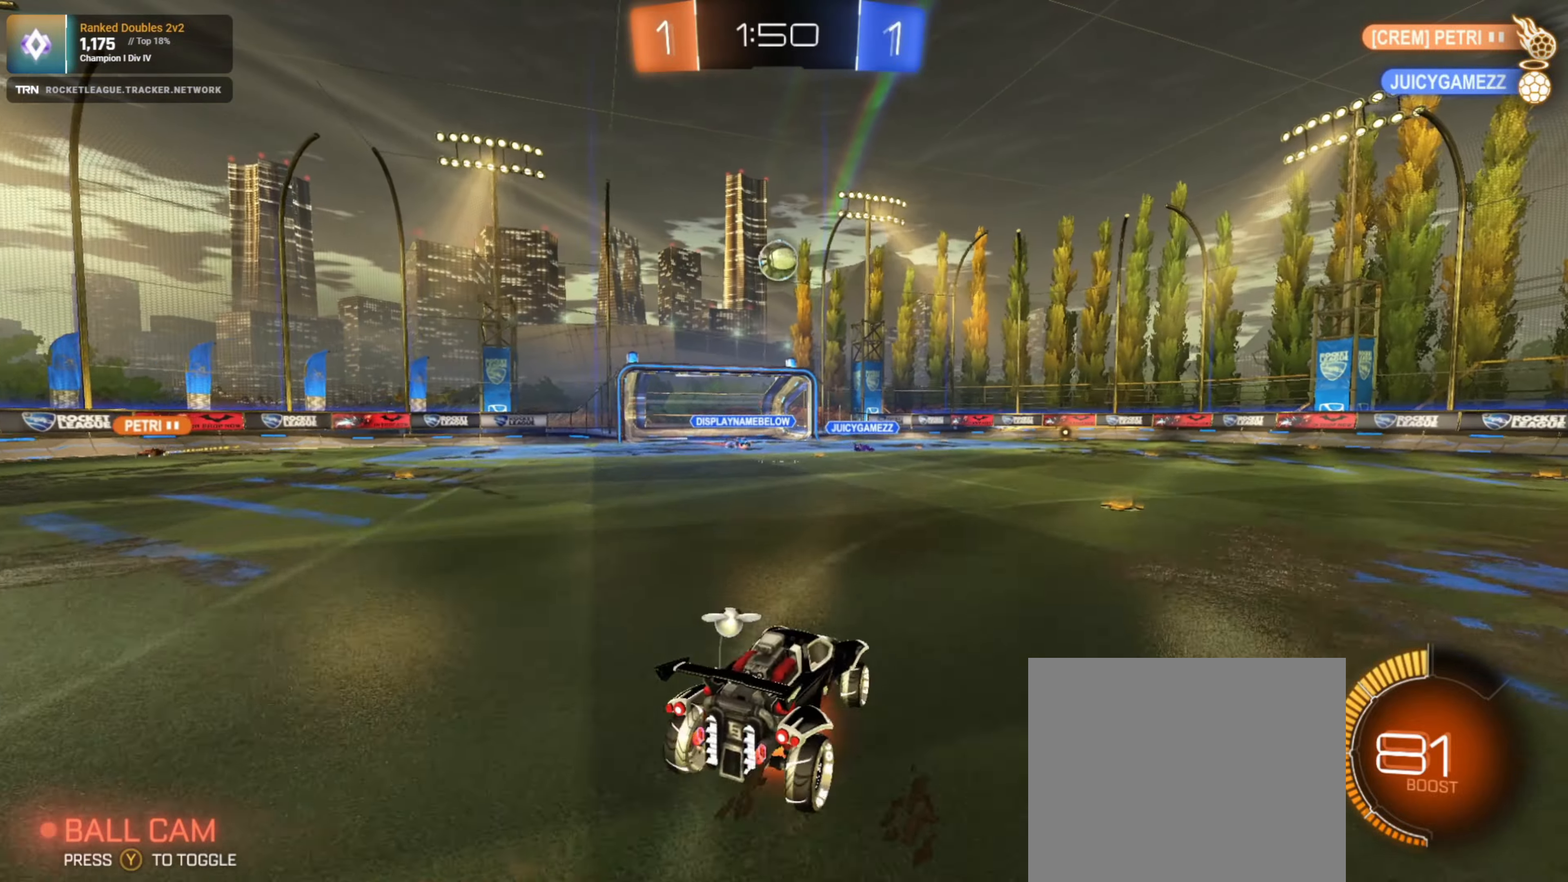
{"buttons": ["R1", "R2"], "left_stick": "left", "right_stick": "center", "events": [[50, "left_stick", "down"], [100, "left_stick", "down-right"], [117, "CROSS", "up"], [150, "R1", "down"], [300, "left_stick", "center"], [417, "left_stick", "left"]]}
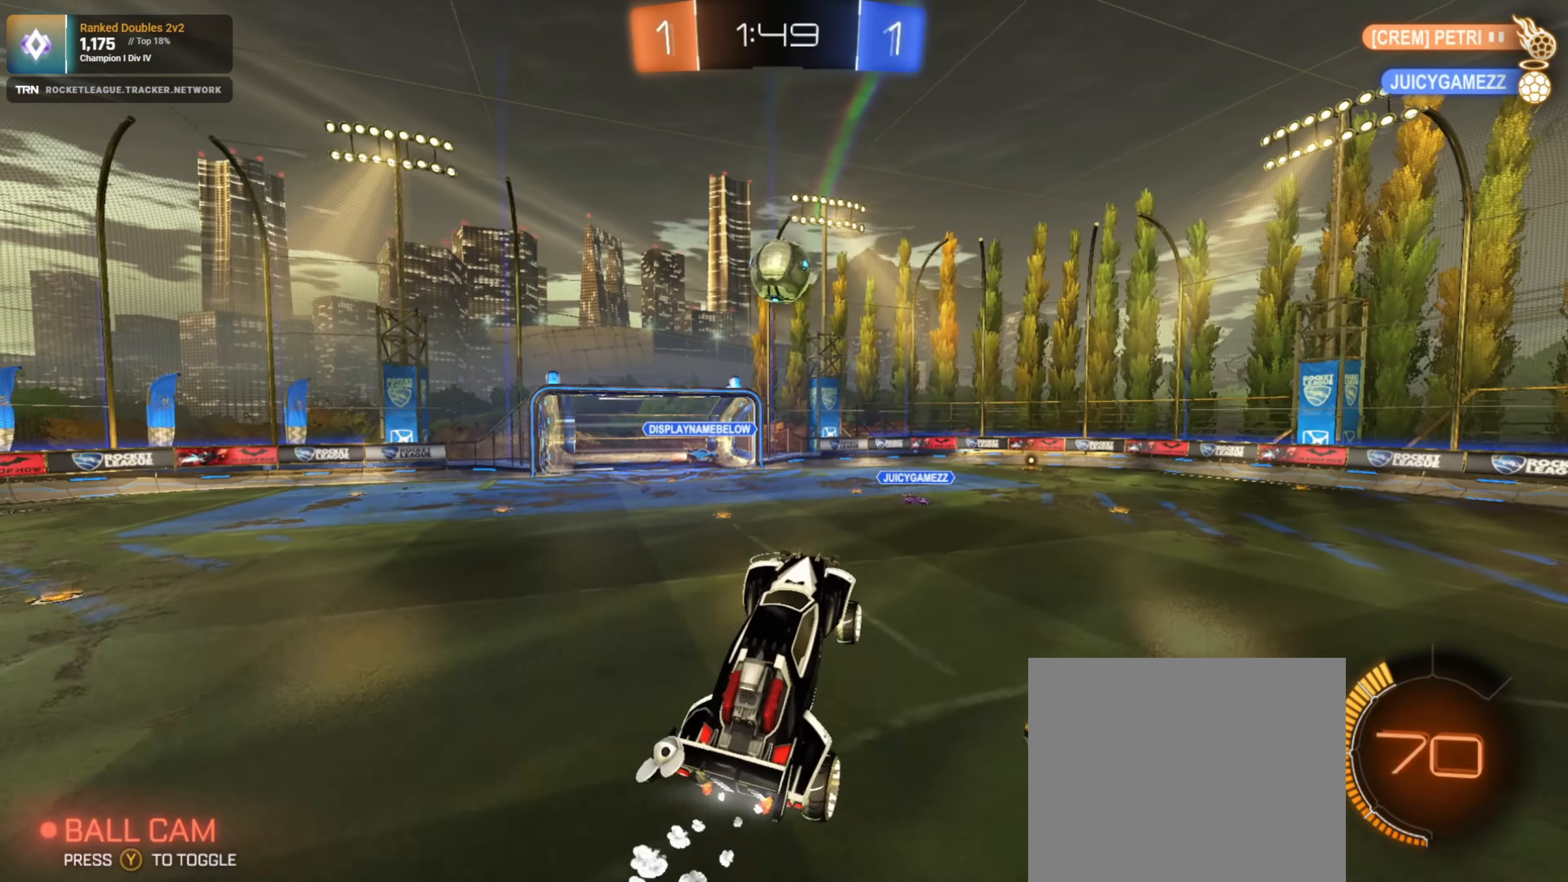
{"buttons": ["L1", "R1", "R2"], "left_stick": "right", "right_stick": "center", "events": [[217, "left_stick", "right"], [284, "L1", "down"]]}
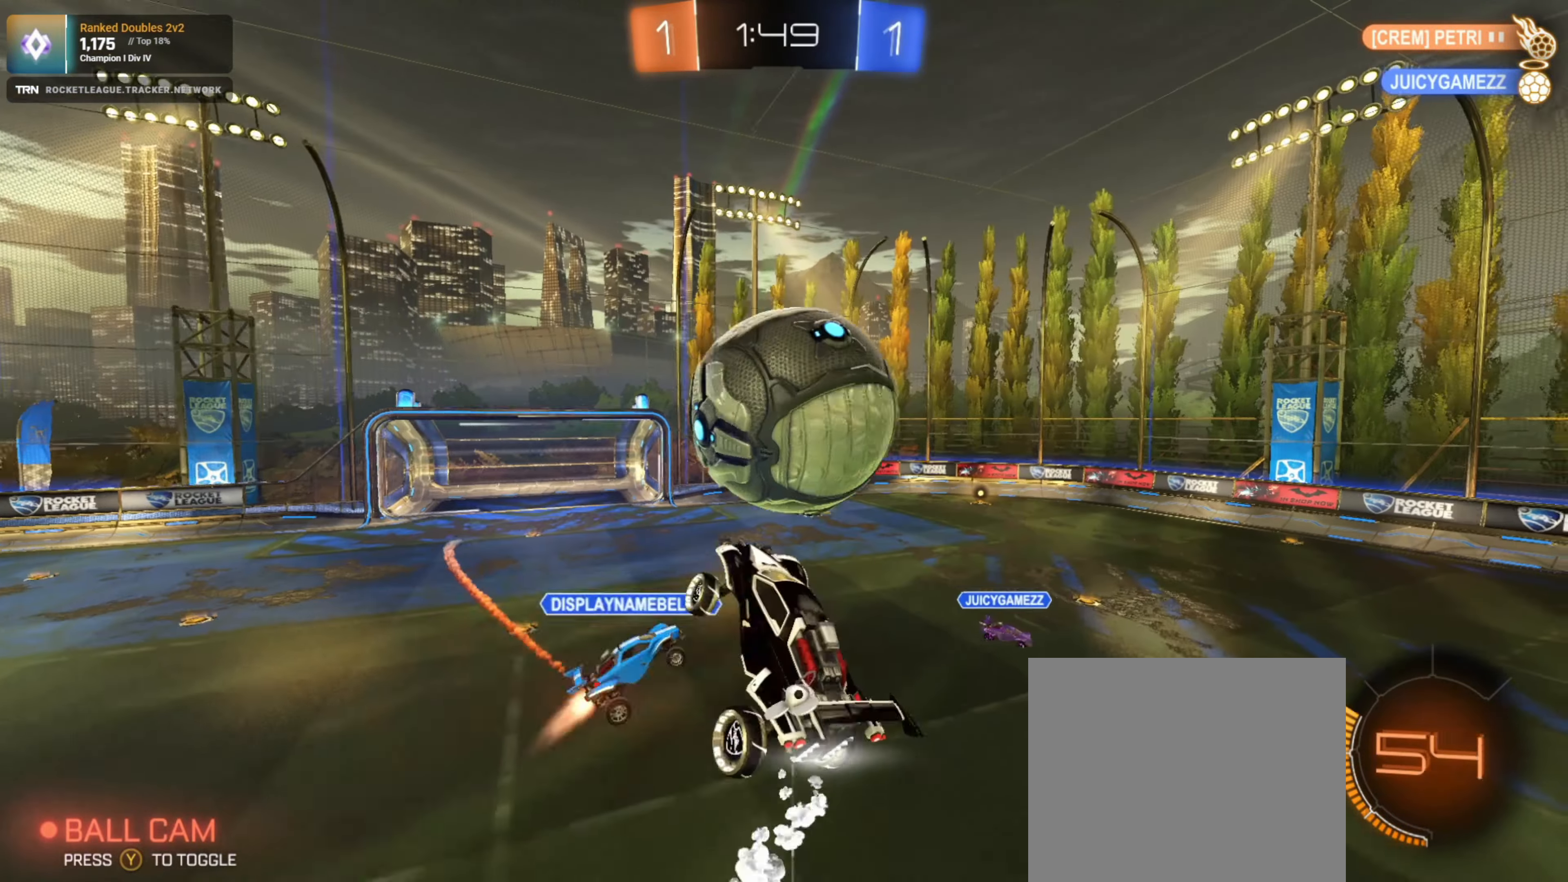
{"buttons": ["L1", "R2"], "left_stick": "down-right", "right_stick": "center", "events": [[84, "R1", "up"], [84, "left_stick", "down-right"]]}
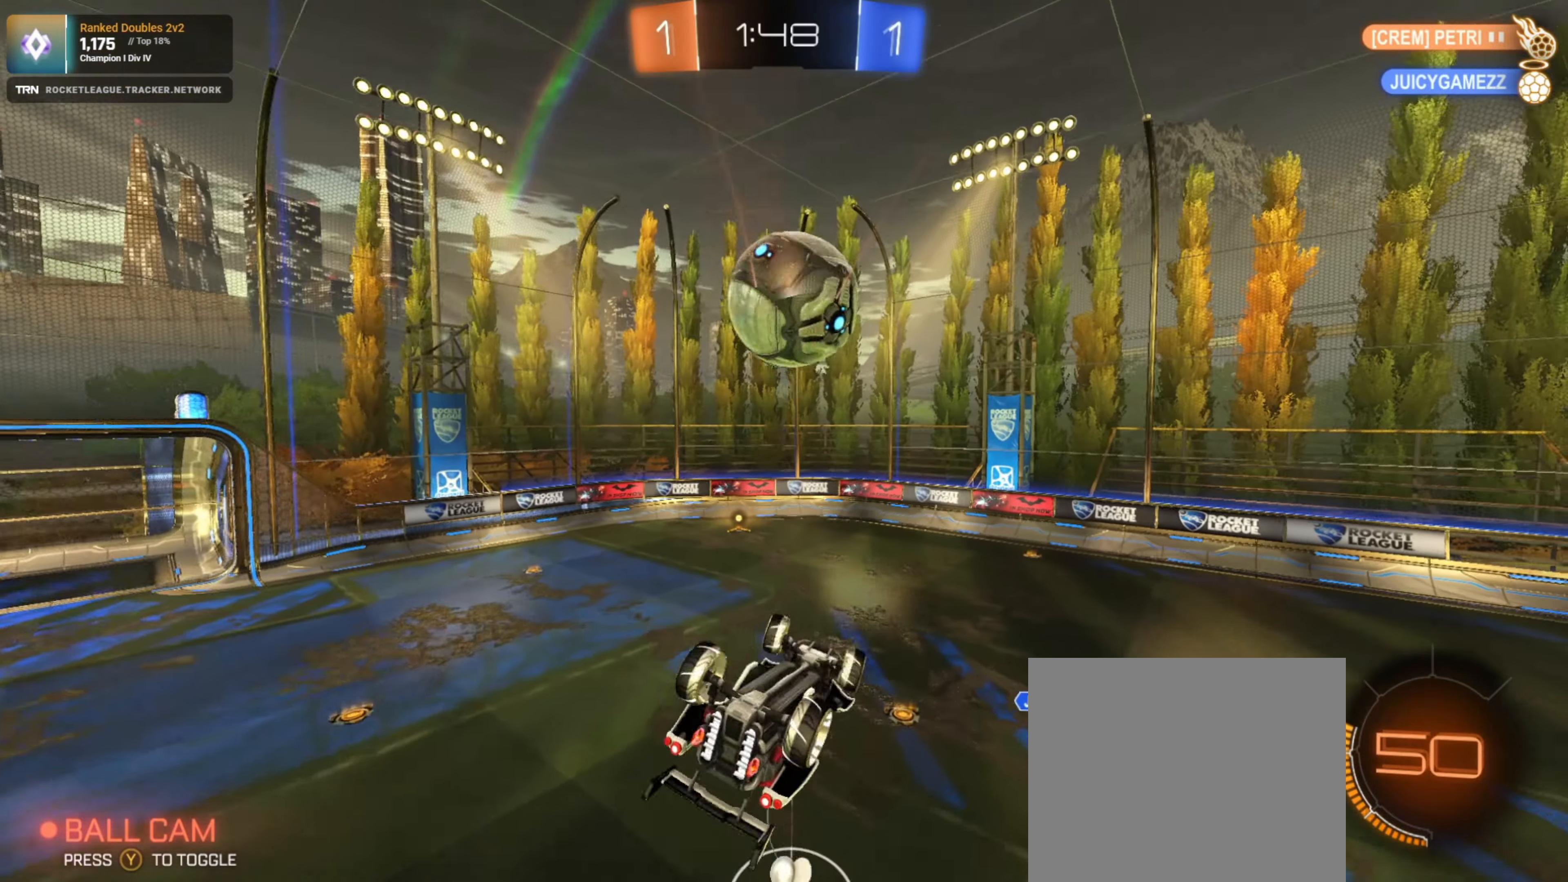
{"buttons": ["R1", "R2"], "left_stick": "center", "right_stick": "center", "events": [[34, "left_stick", "right"], [217, "left_stick", "up-right"], [284, "R1", "down"], [350, "L1", "up"], [417, "left_stick", "center"]]}
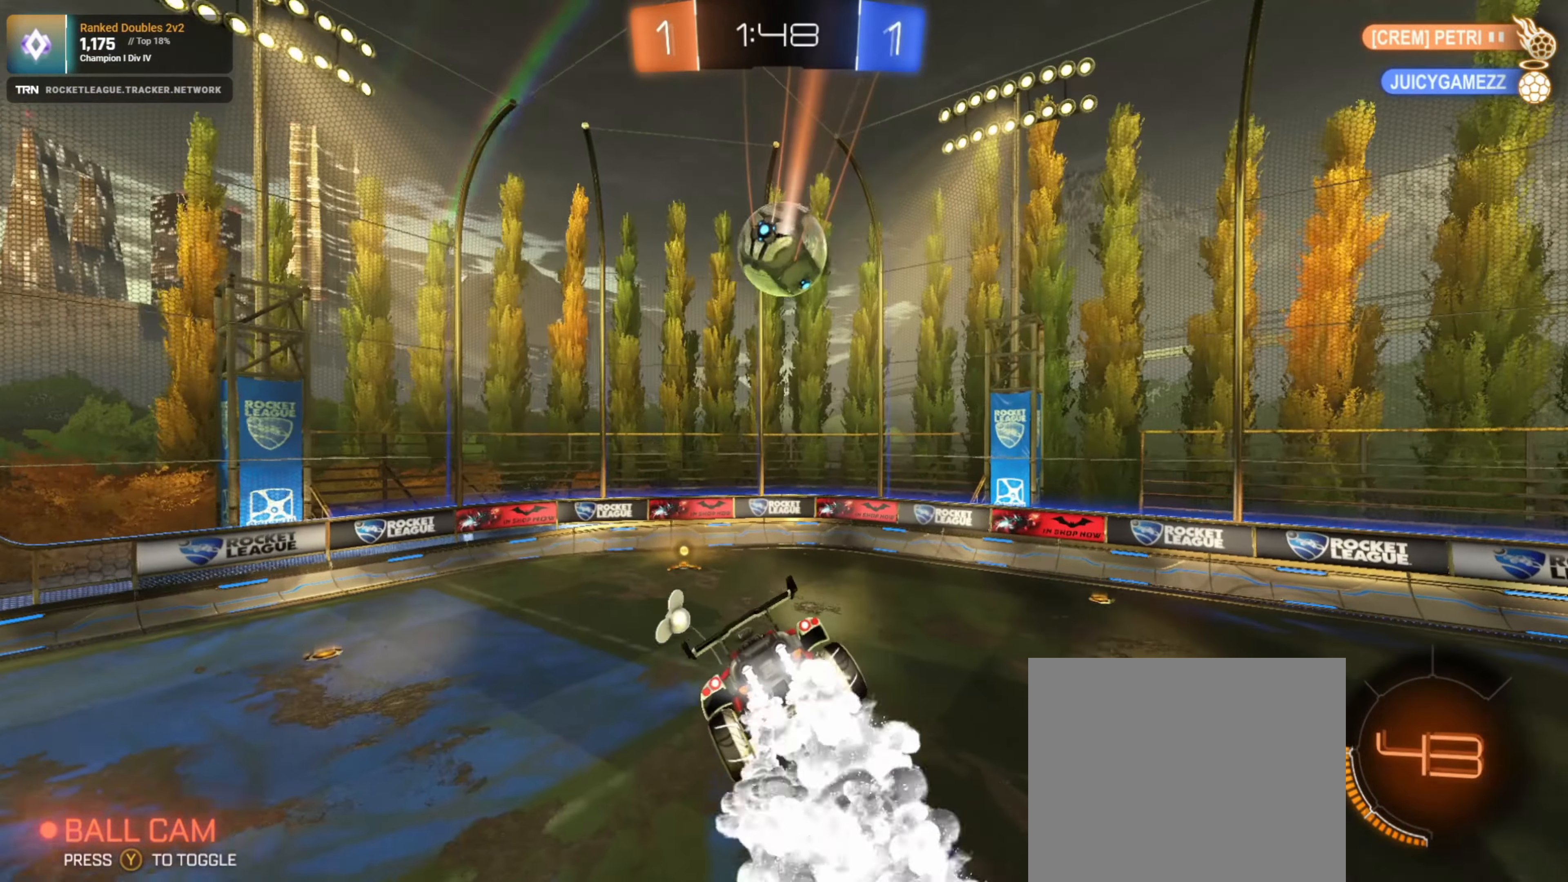
{"buttons": ["R2"], "left_stick": "left", "right_stick": "center", "events": [[50, "left_stick", "down"], [300, "left_stick", "center"], [417, "R1", "up"], [417, "left_stick", "left"]]}
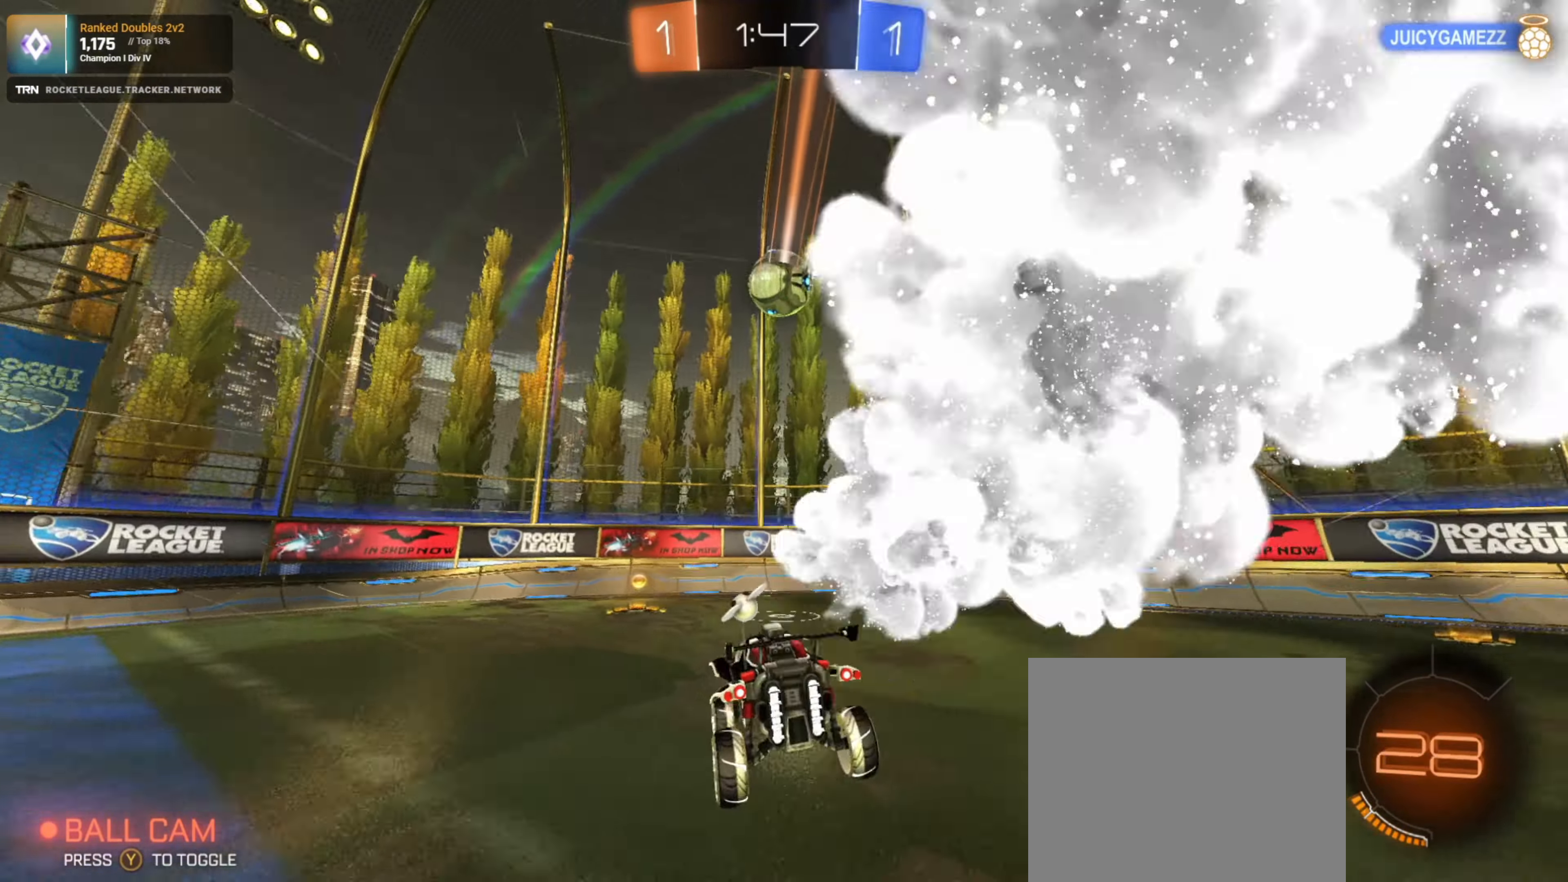
{"buttons": ["L1", "L2"], "left_stick": "right", "right_stick": "center", "events": [[100, "left_stick", "center"], [217, "left_stick", "left"], [334, "left_stick", "right"], [400, "L1", "down"], [434, "R2", "up"], [500, "L2", "down"]]}
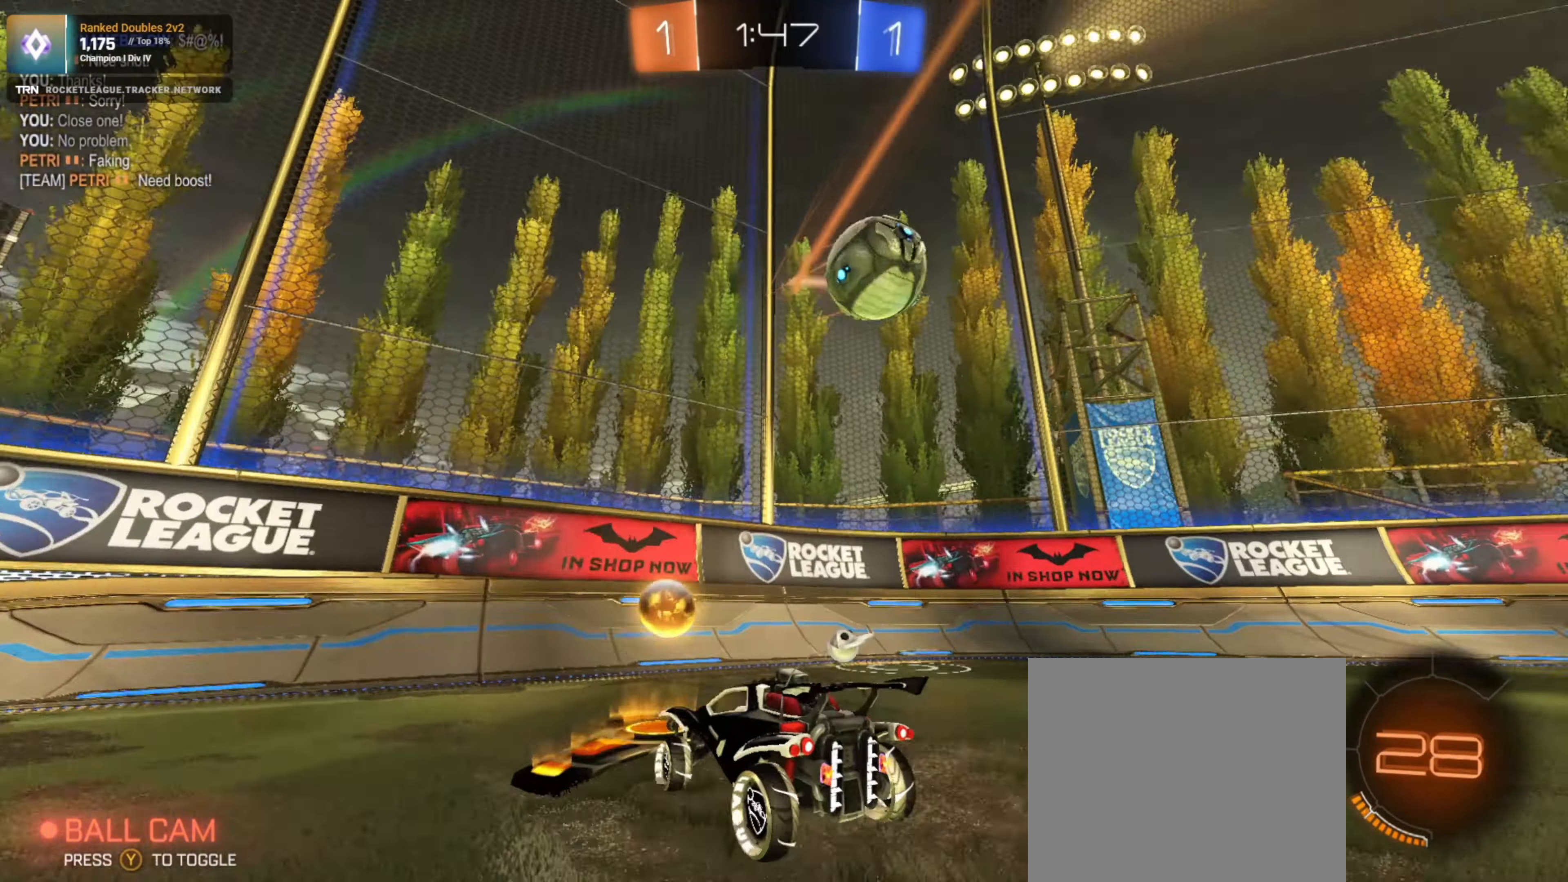
{"buttons": ["R1", "R2"], "left_stick": "right", "right_stick": "center", "events": [[34, "L1", "up"], [67, "R2", "down"], [134, "L2", "up"], [417, "R1", "down"]]}
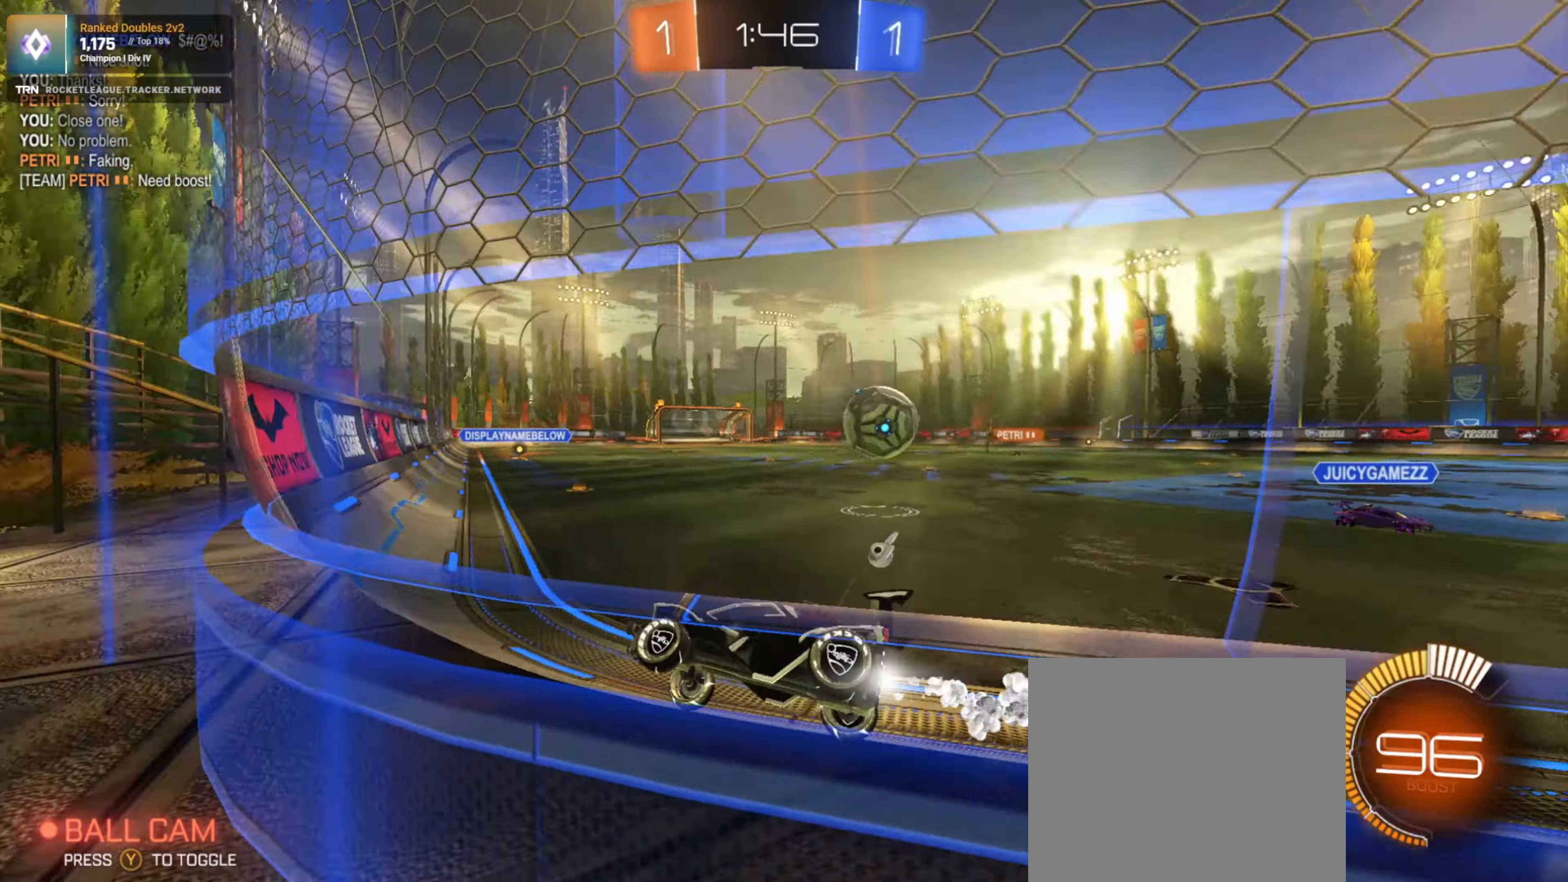
{"buttons": ["R1", "R2"], "left_stick": "down-right", "right_stick": "center", "events": [[34, "L1", "down"], [34, "R1", "up"], [100, "L1", "up"], [150, "left_stick", "center"], [350, "R1", "down"], [500, "left_stick", "down-right"]]}
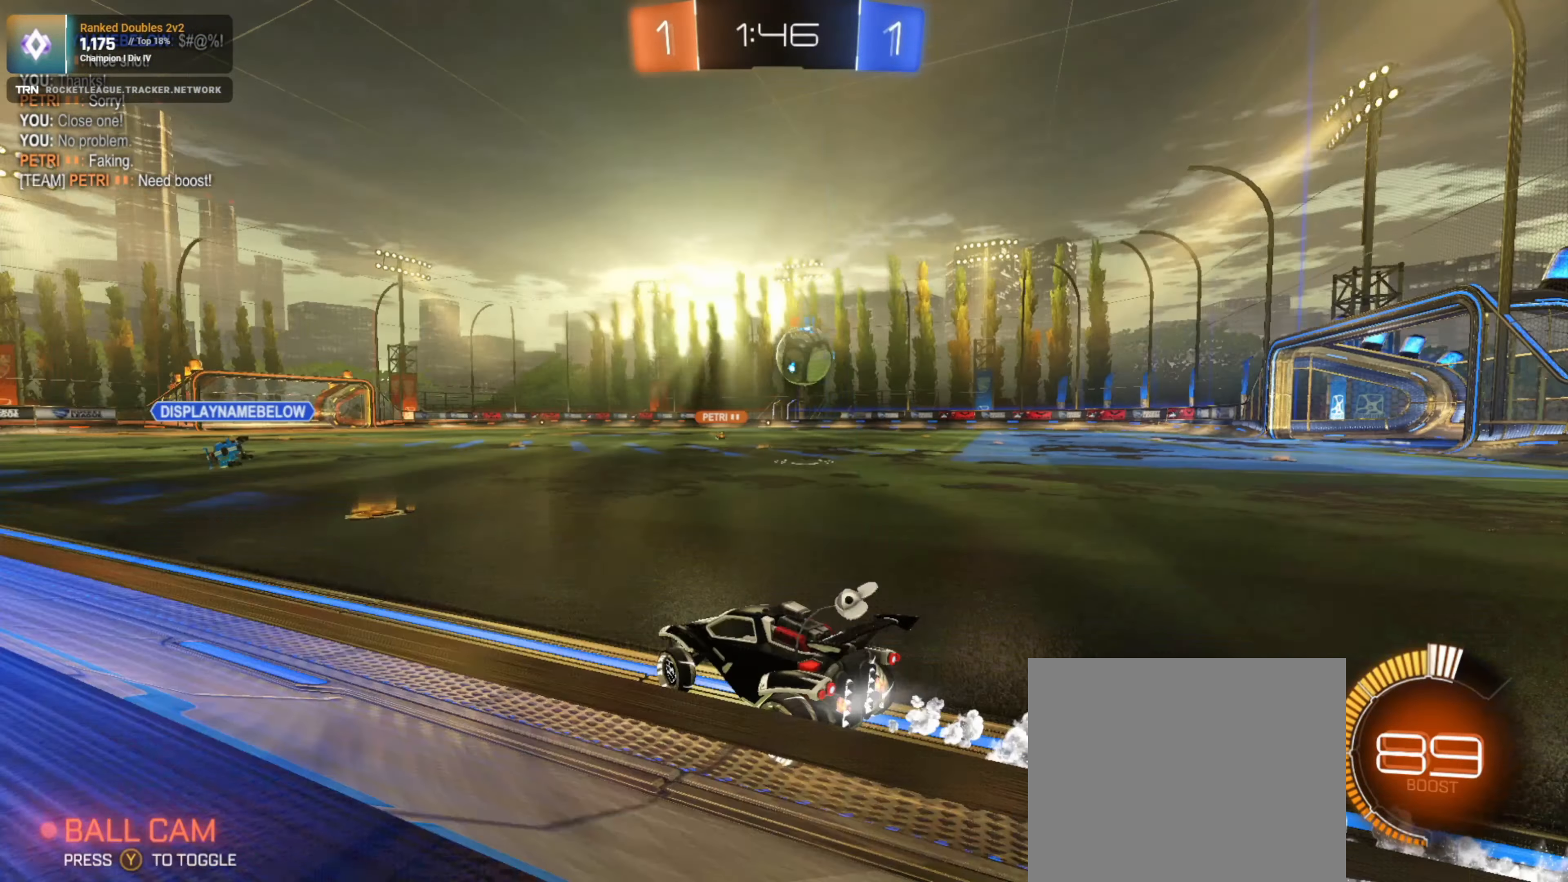
{"buttons": ["L1", "R2"], "left_stick": "left", "right_stick": "center", "events": [[167, "CROSS", "down"], [267, "CROSS", "up"], [267, "L1", "down"], [267, "left_stick", "up-left"], [350, "L1", "up"], [350, "R1", "up"], [350, "left_stick", "left"], [417, "L1", "down"]]}
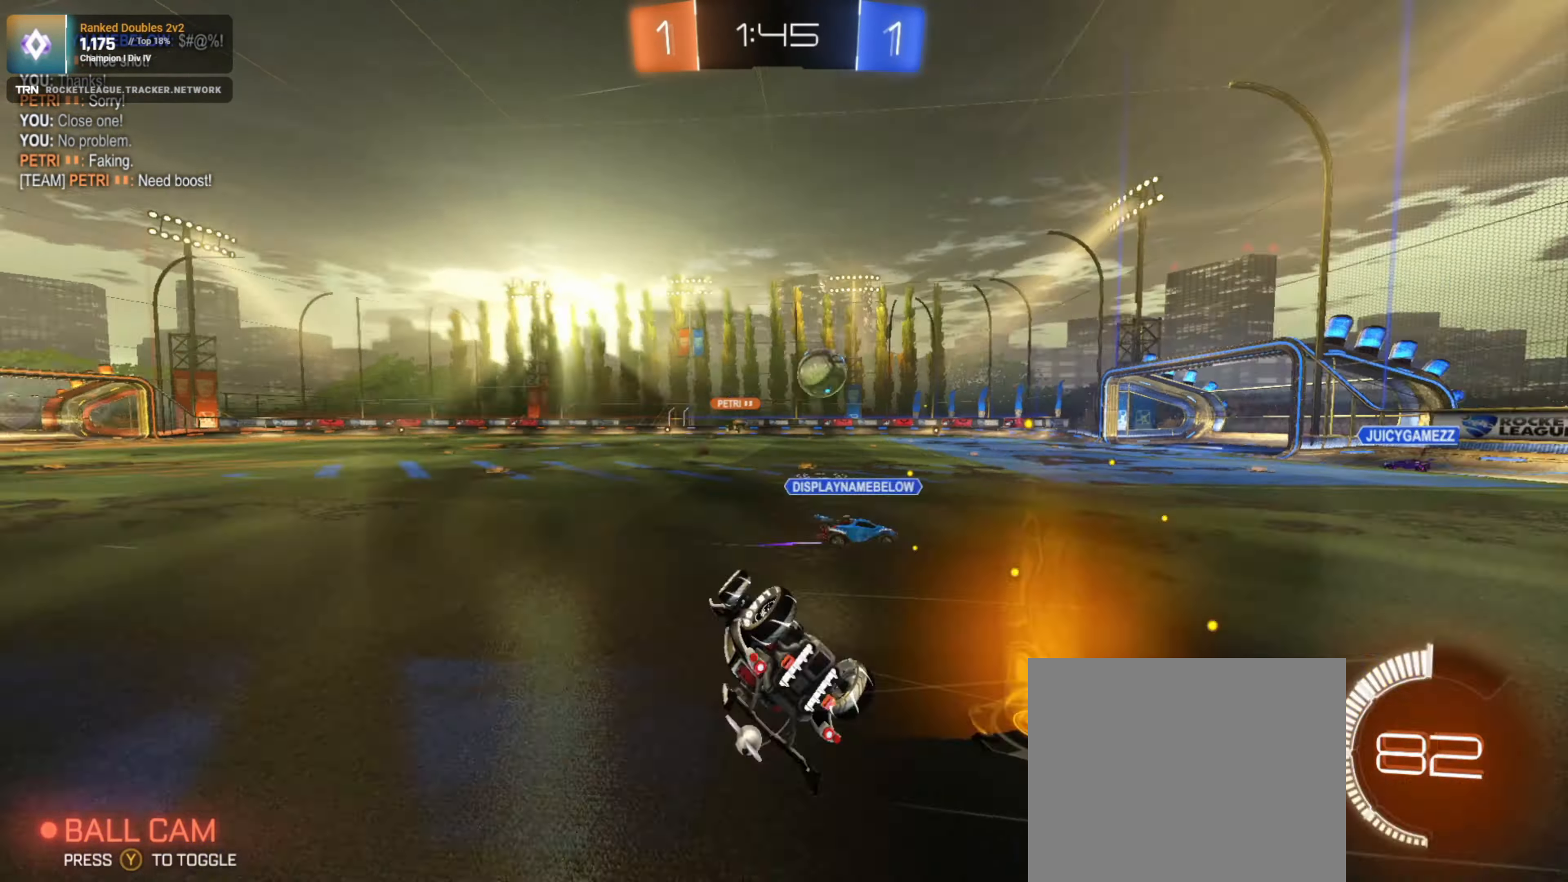
{"buttons": ["R2"], "left_stick": "center", "right_stick": "center", "events": [[166, "L1", "up"], [300, "left_stick", "center"]]}
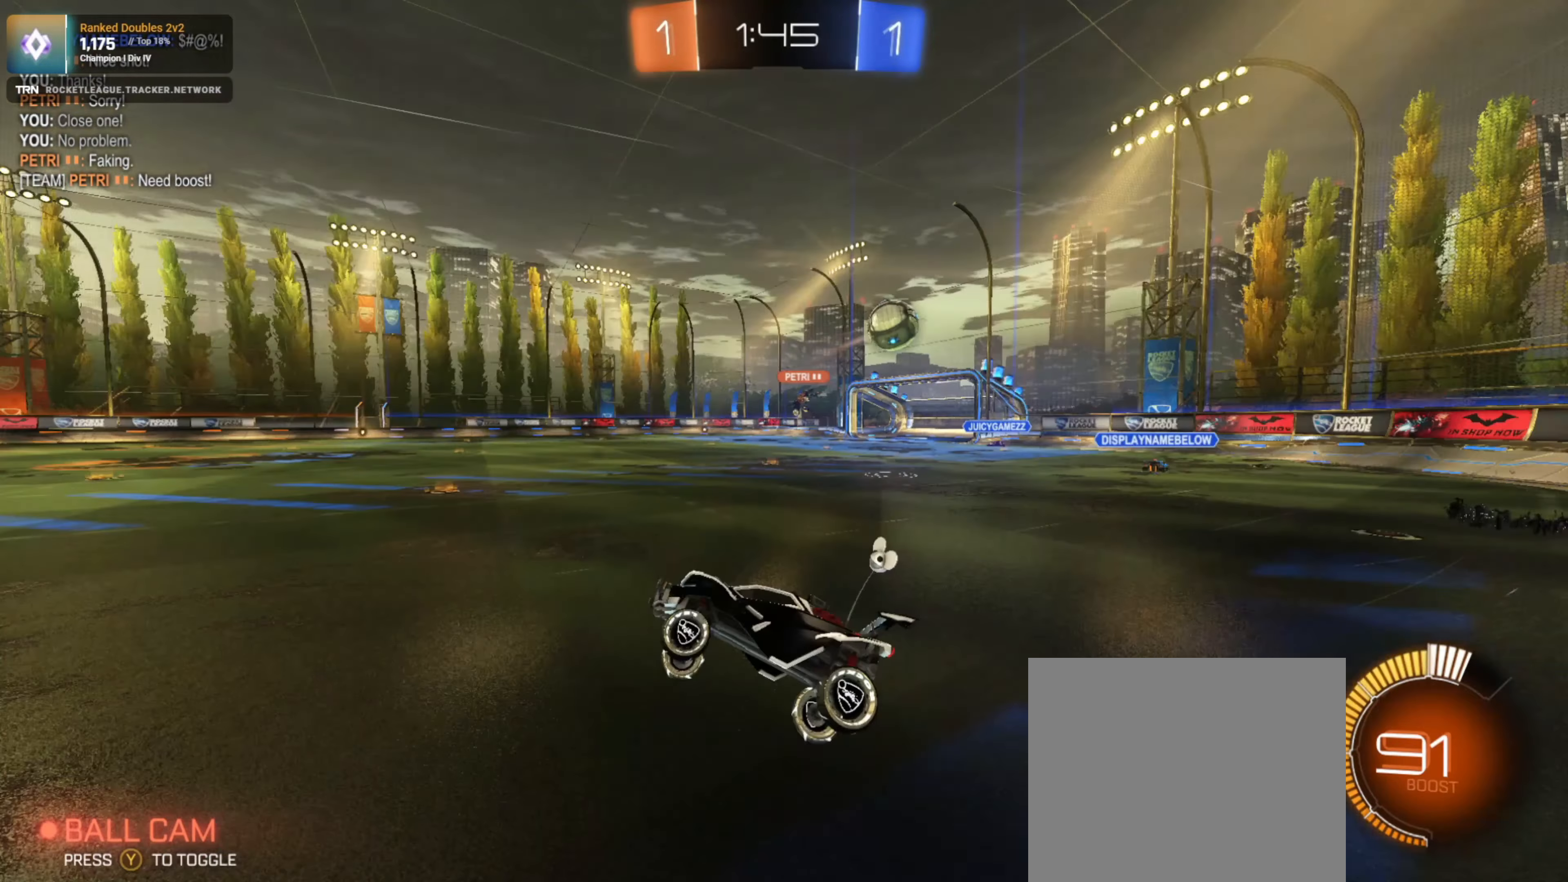
{"buttons": ["L2"], "left_stick": "down-right", "right_stick": "center", "events": [[133, "R2", "up"], [400, "L2", "down"], [466, "left_stick", "down-right"]]}
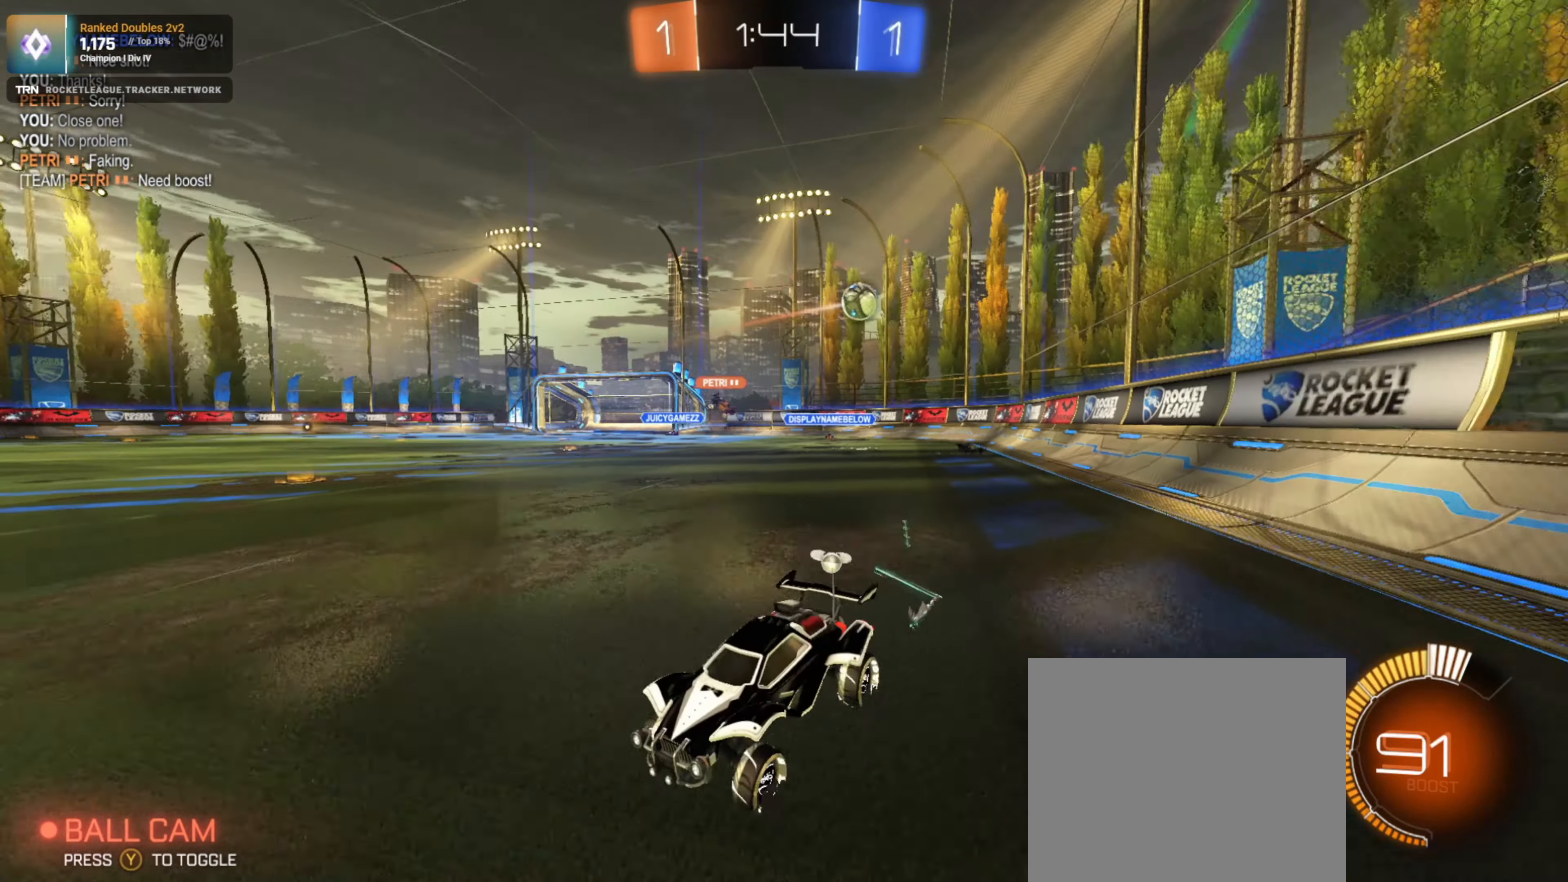
{"buttons": ["R2"], "left_stick": "down-right", "right_stick": "center", "events": [[83, "L1", "down"], [150, "R2", "down"], [200, "L2", "up"], [283, "L1", "up"]]}